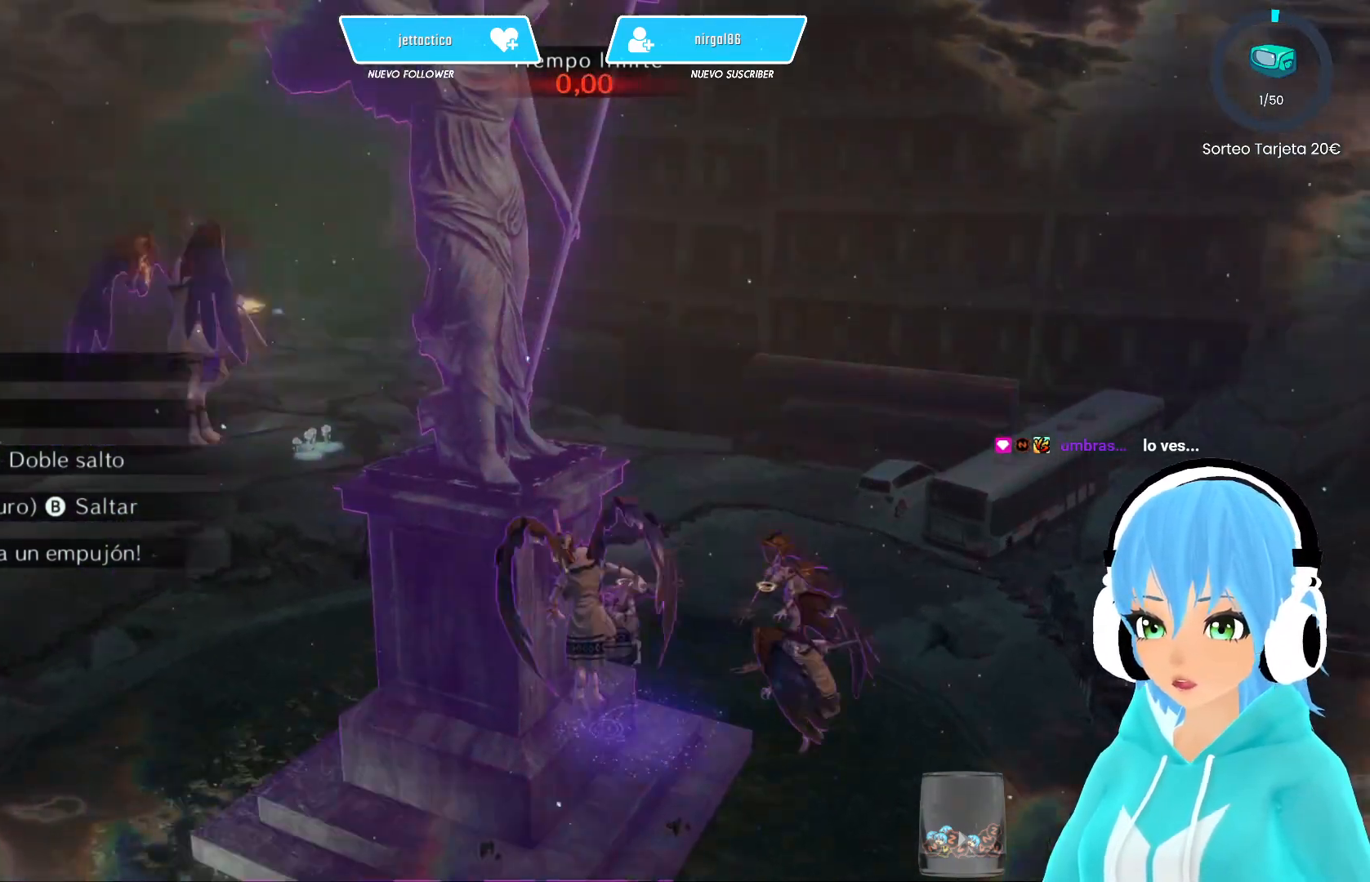
Gameplay with a controller (Xbox layout); each line is a JSON object with the inputs held at the frame after it. "events" lists button and stick changes between this image and that frame as [ms after this image, input, new state], when the widget could be followed in between.
{"buttons": [], "left_stick": "up-left", "right_stick": "center", "events": [[33, "A", "down"], [183, "left_stick", "down-left"], [383, "A", "up"], [450, "left_stick", "up-left"]]}
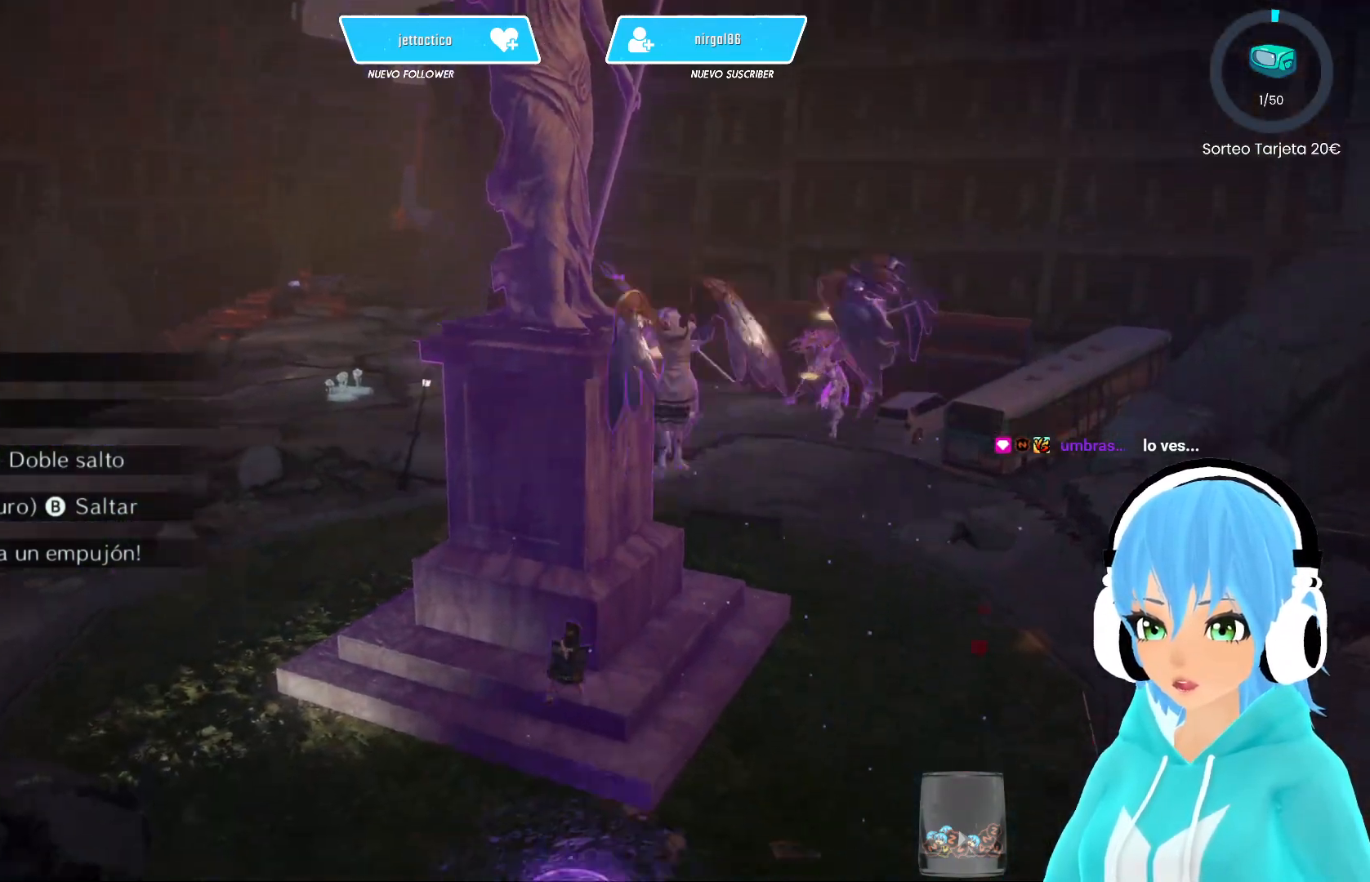
{"buttons": [], "left_stick": "center", "right_stick": "center", "events": [[233, "left_stick", "center"]]}
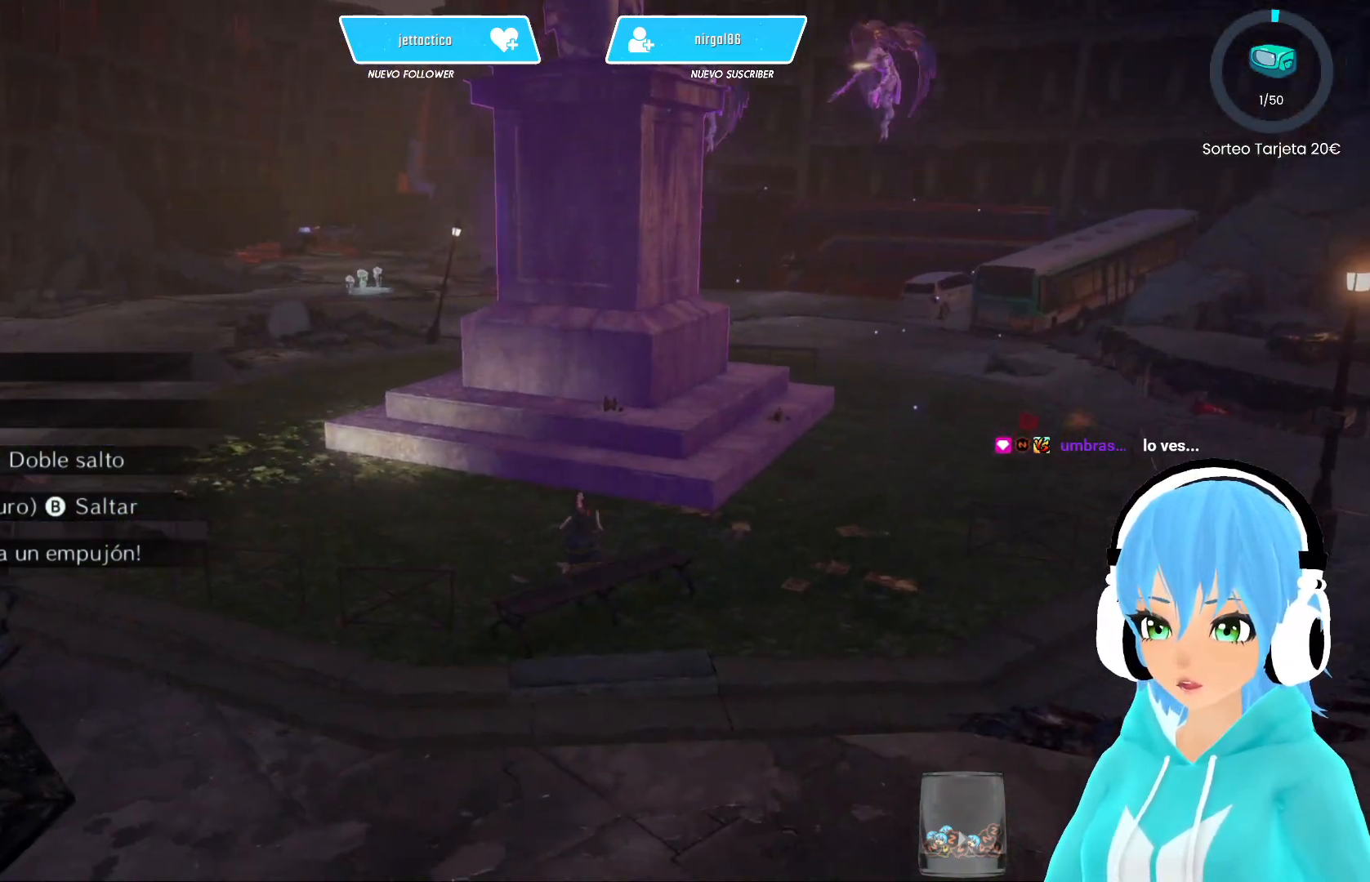
{"buttons": [], "left_stick": "center", "right_stick": "center", "events": []}
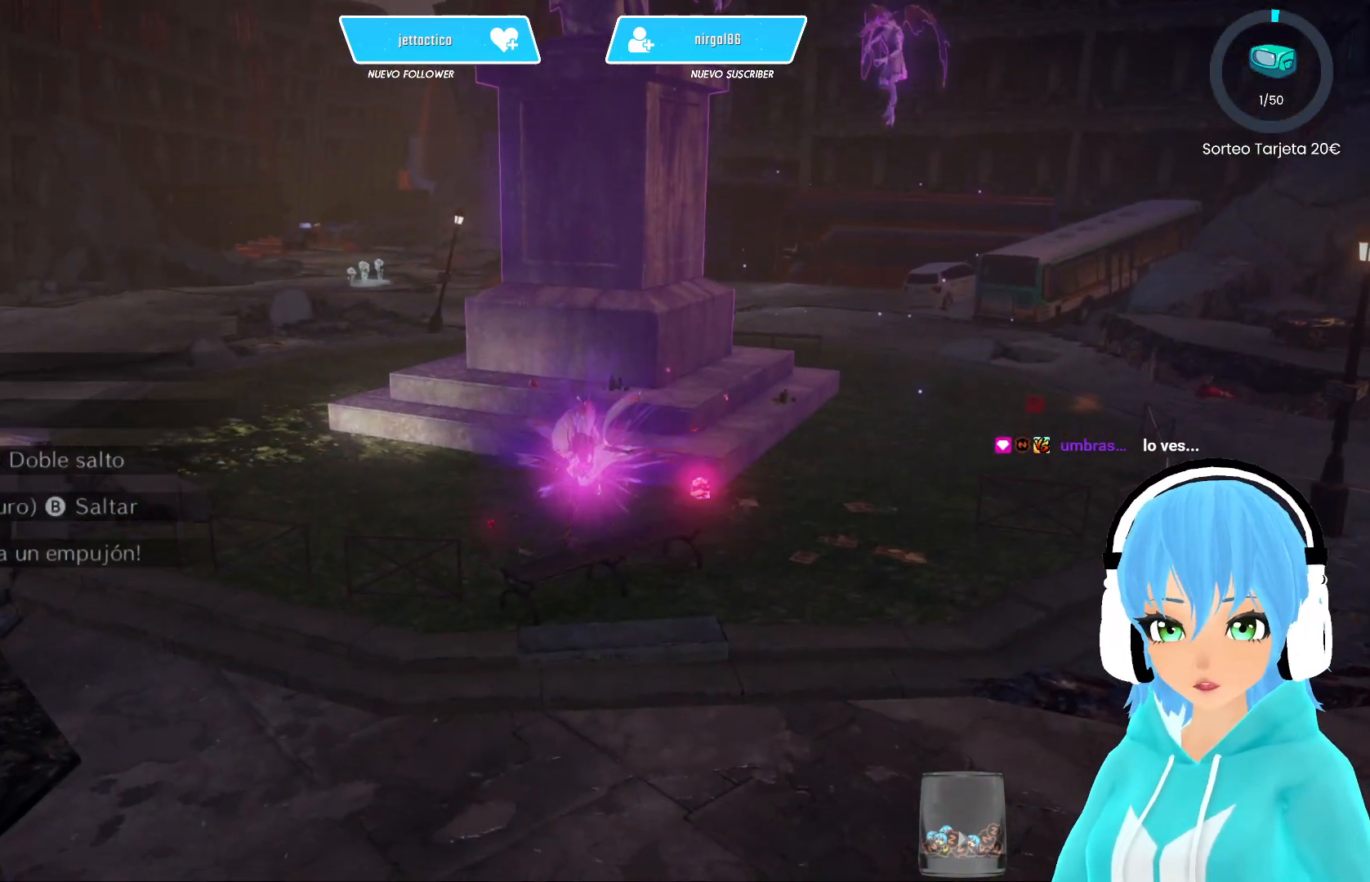
{"buttons": [], "left_stick": "center", "right_stick": "center", "events": []}
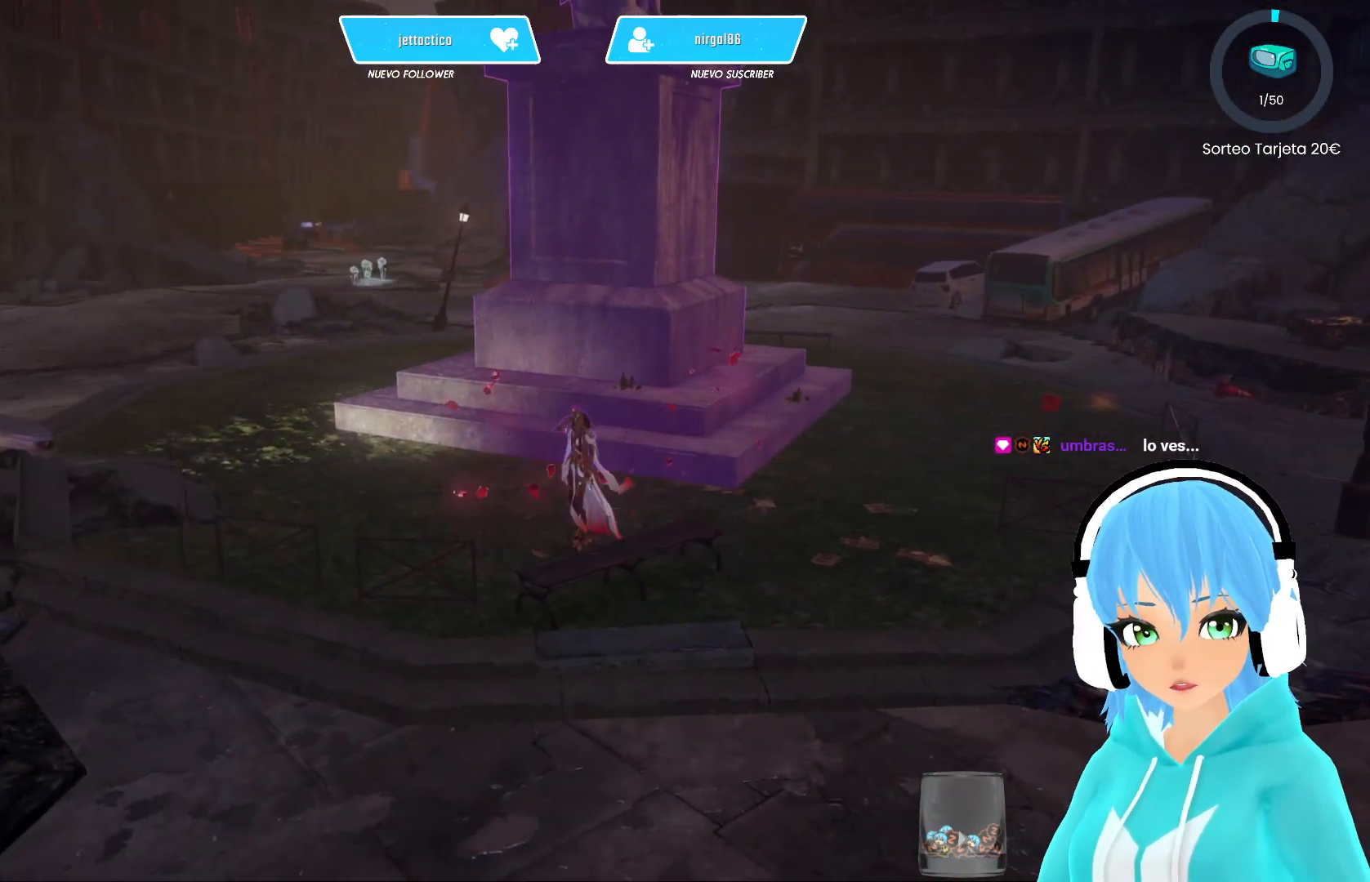
{"buttons": [], "left_stick": "center", "right_stick": "center", "events": []}
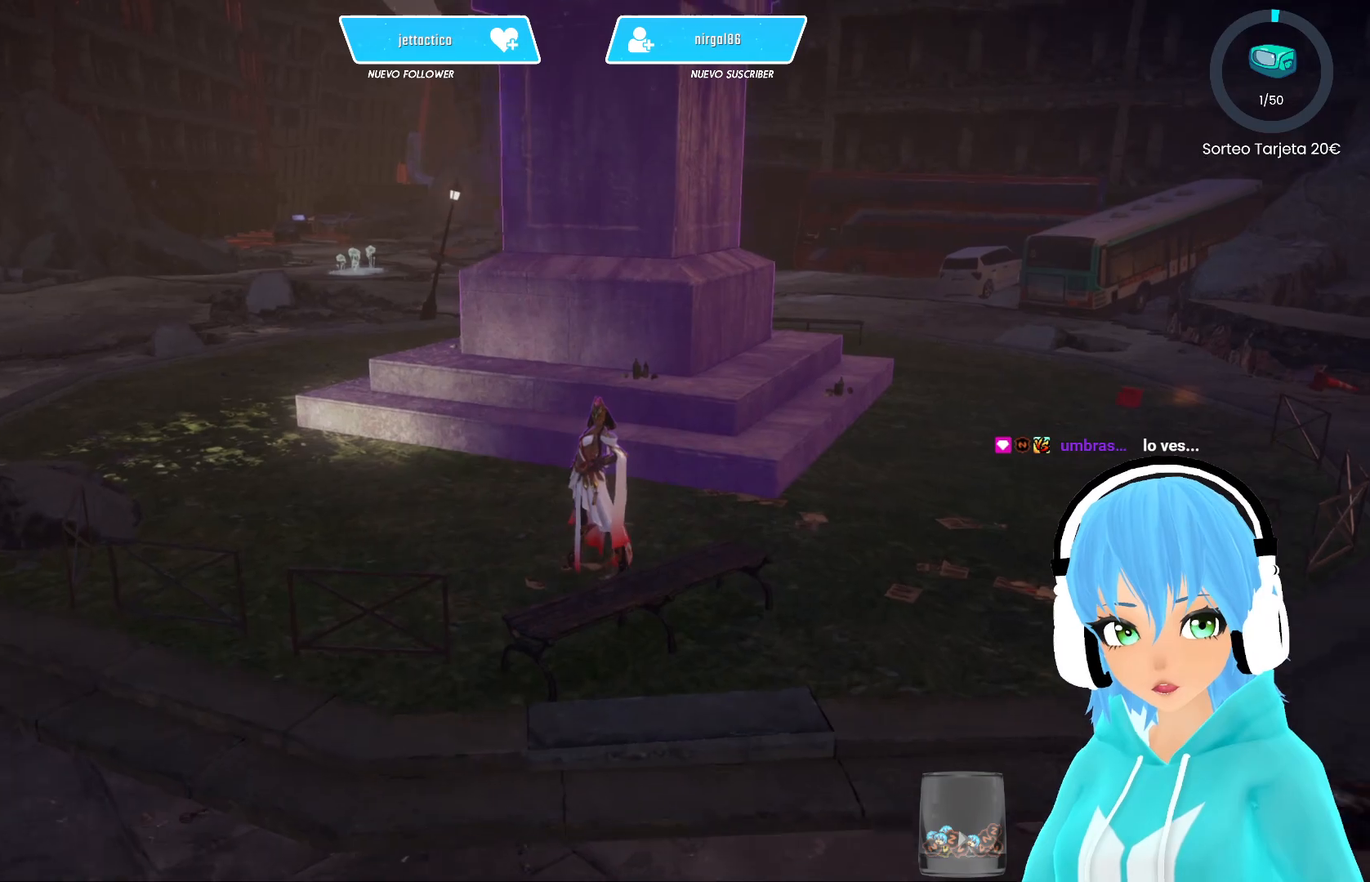
{"buttons": [], "left_stick": "center", "right_stick": "center", "events": []}
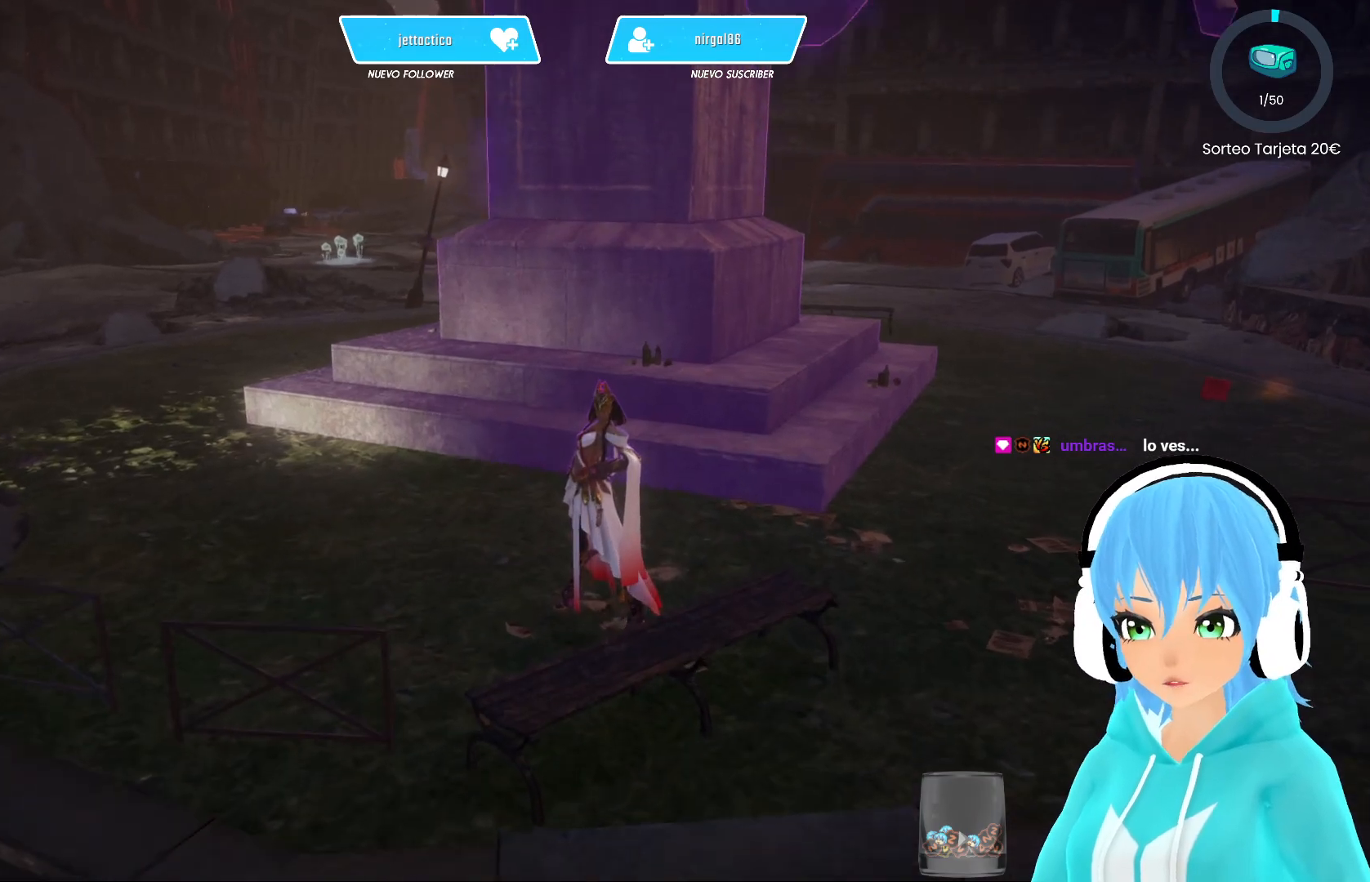
{"buttons": [], "left_stick": "center", "right_stick": "left", "events": [[333, "right_stick", "left"]]}
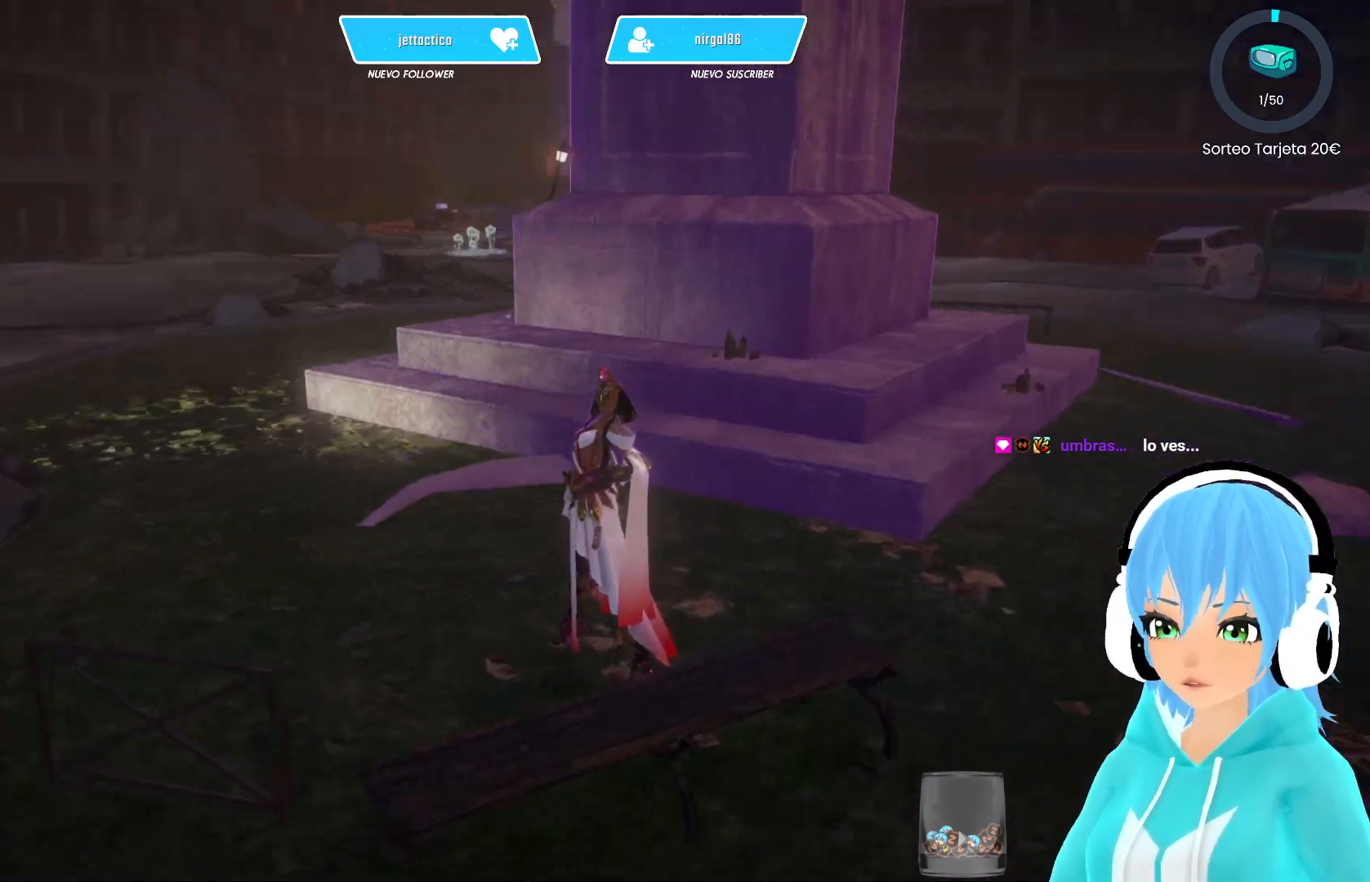
{"buttons": [], "left_stick": "up", "right_stick": "left", "events": [[100, "right_stick", "center"], [283, "left_stick", "up"], [367, "right_stick", "left"]]}
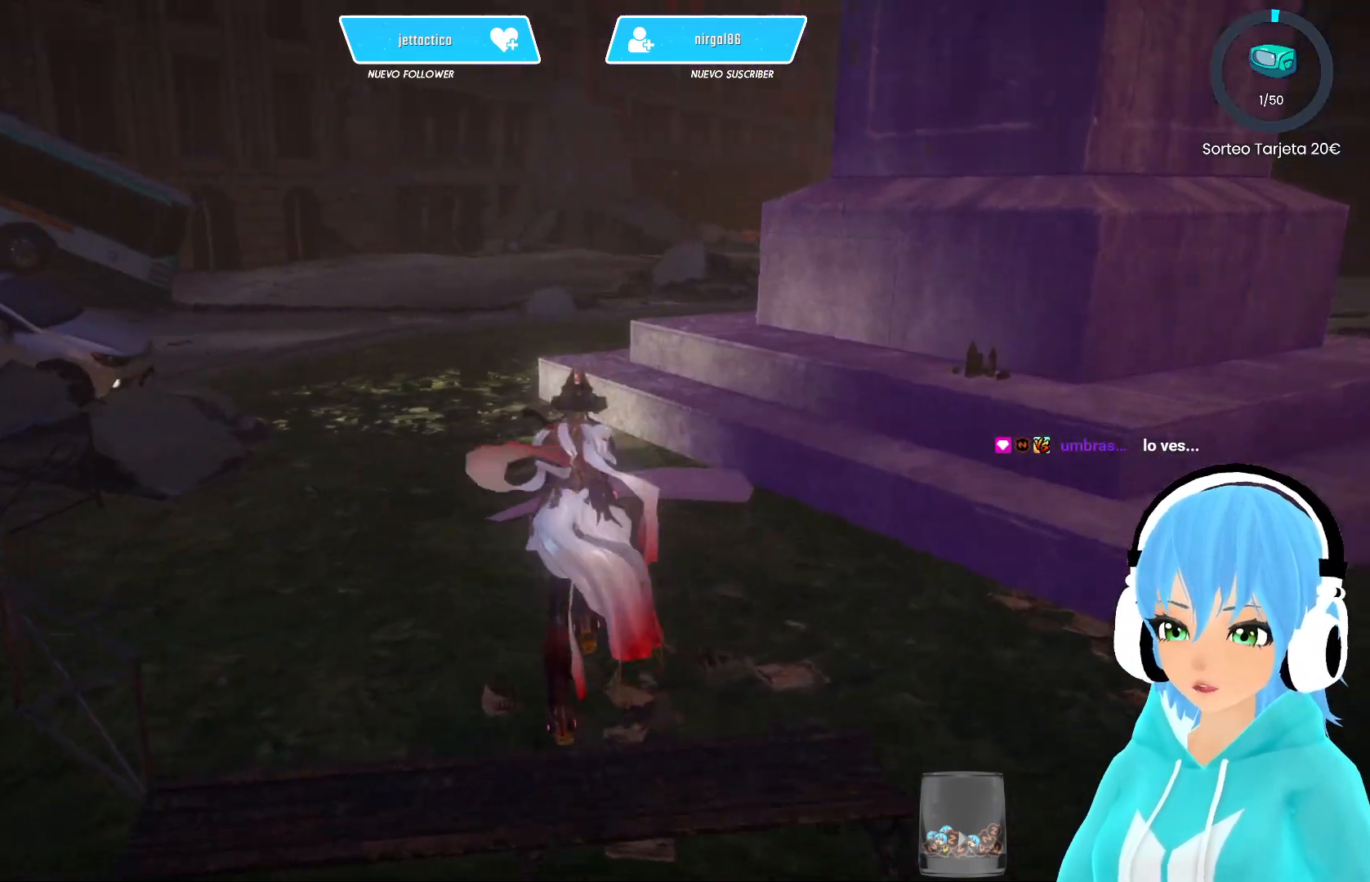
{"buttons": [], "left_stick": "up-left", "right_stick": "left", "events": [[83, "left_stick", "up-left"]]}
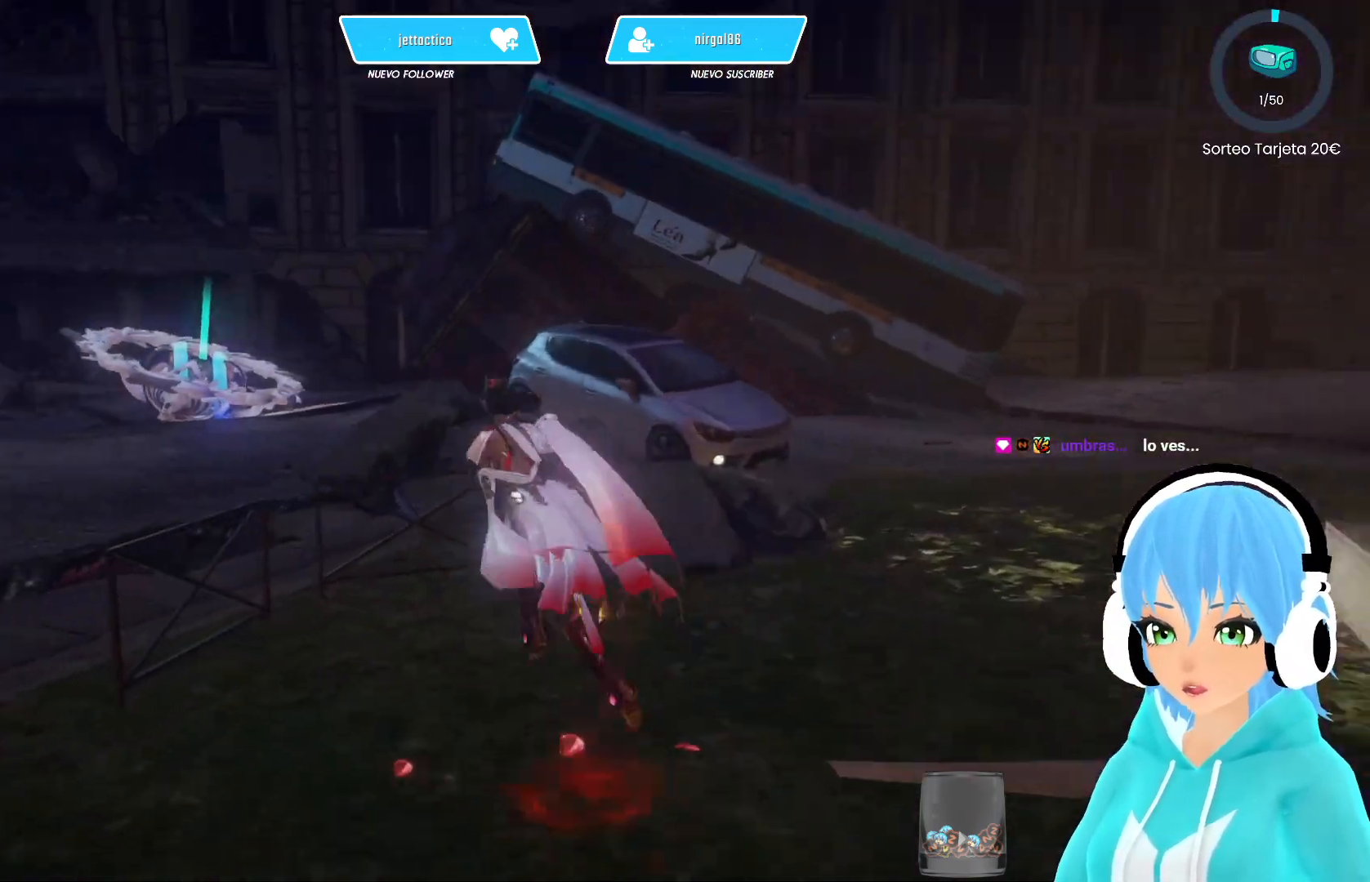
{"buttons": [], "left_stick": "up", "right_stick": "left", "events": [[333, "left_stick", "up"]]}
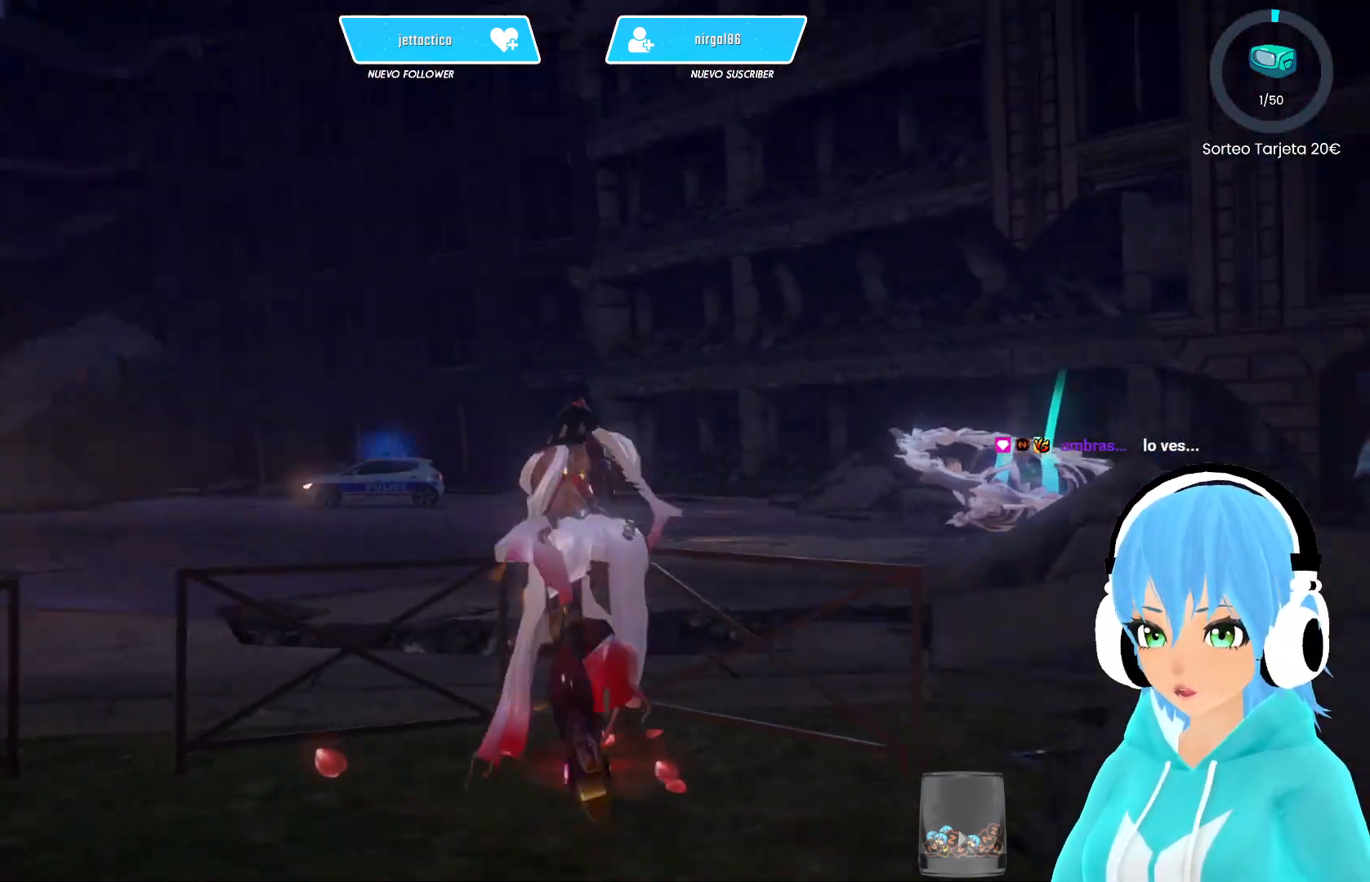
{"buttons": [], "left_stick": "up-left", "right_stick": "left", "events": [[467, "left_stick", "up-left"]]}
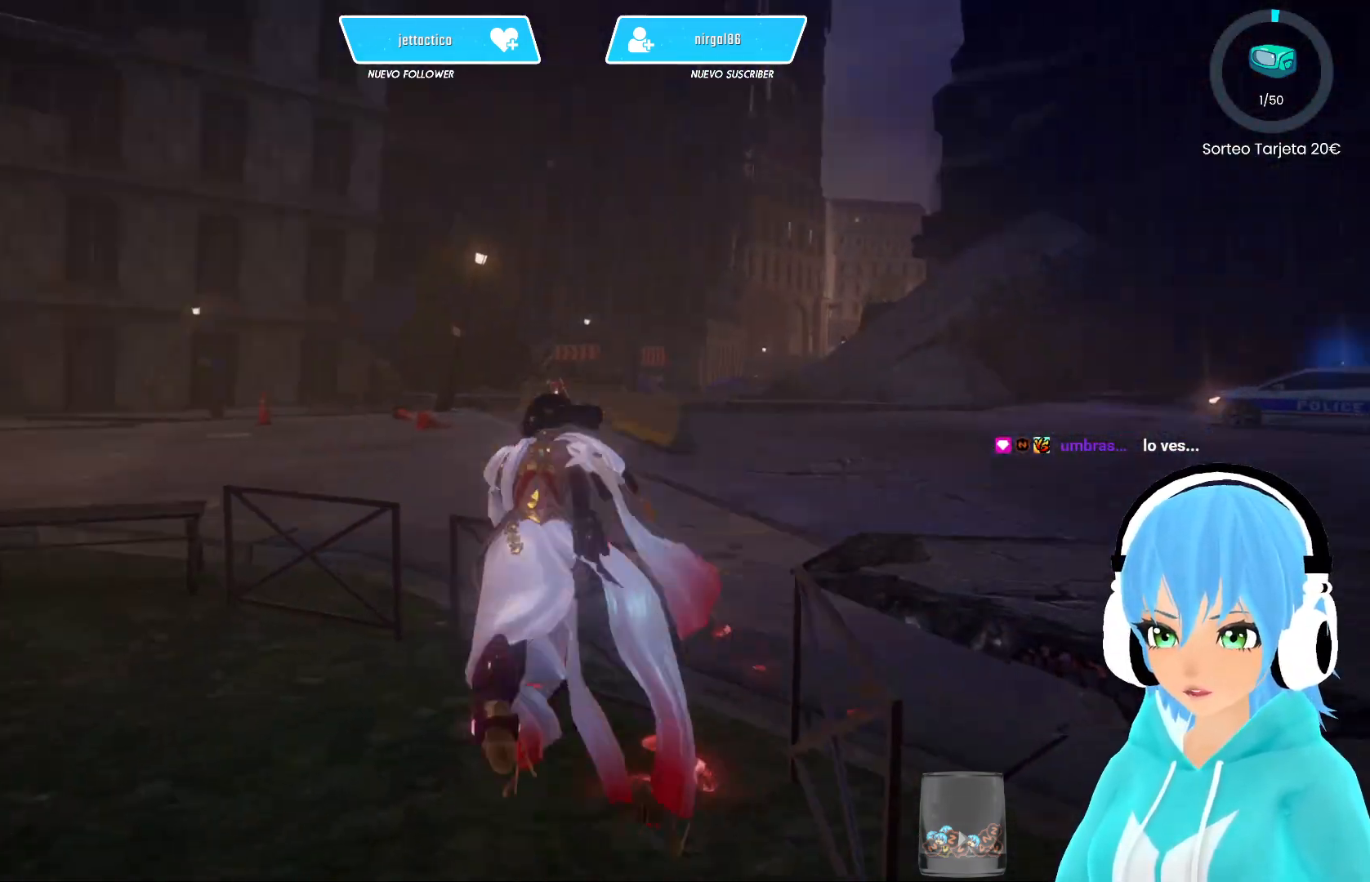
{"buttons": [], "left_stick": "up", "right_stick": "center", "events": [[267, "right_stick", "up-left"], [383, "left_stick", "up"], [500, "right_stick", "center"]]}
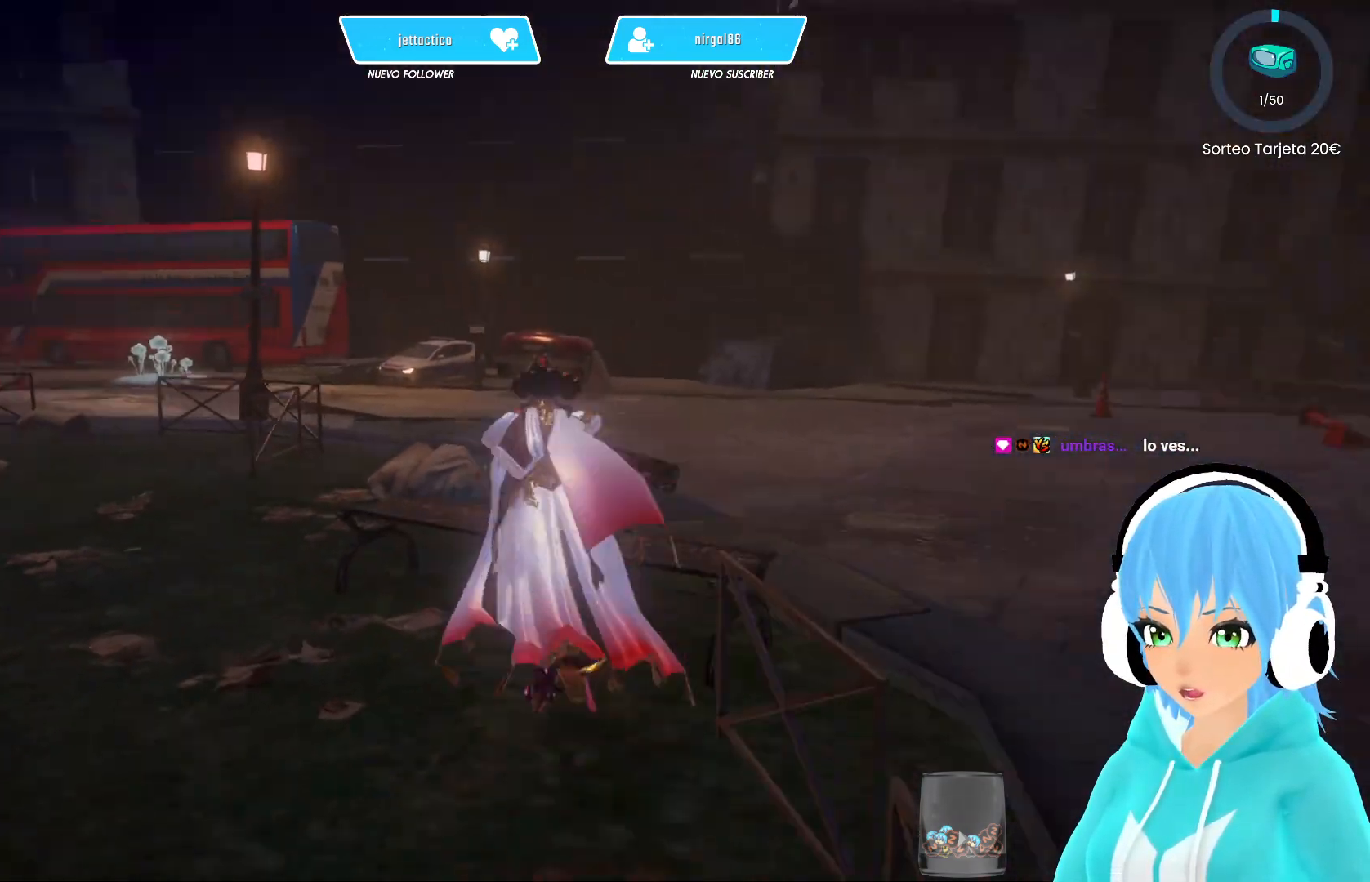
{"buttons": [], "left_stick": "center", "right_stick": "left", "events": [[117, "left_stick", "center"], [117, "right_stick", "left"]]}
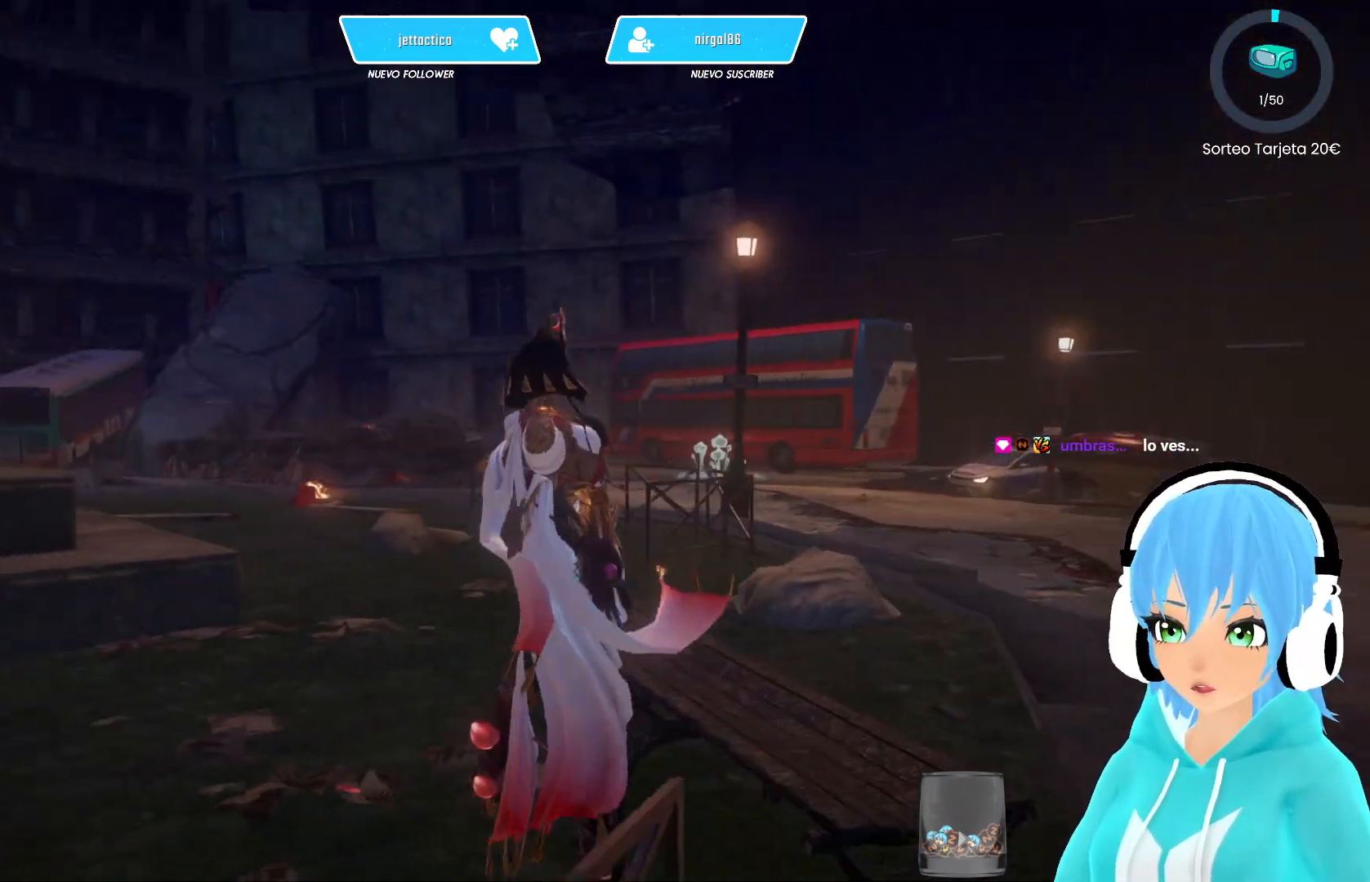
{"buttons": [], "left_stick": "up-left", "right_stick": "center", "events": [[100, "left_stick", "up-left"], [233, "right_stick", "center"], [367, "A", "down"], [483, "A", "up"]]}
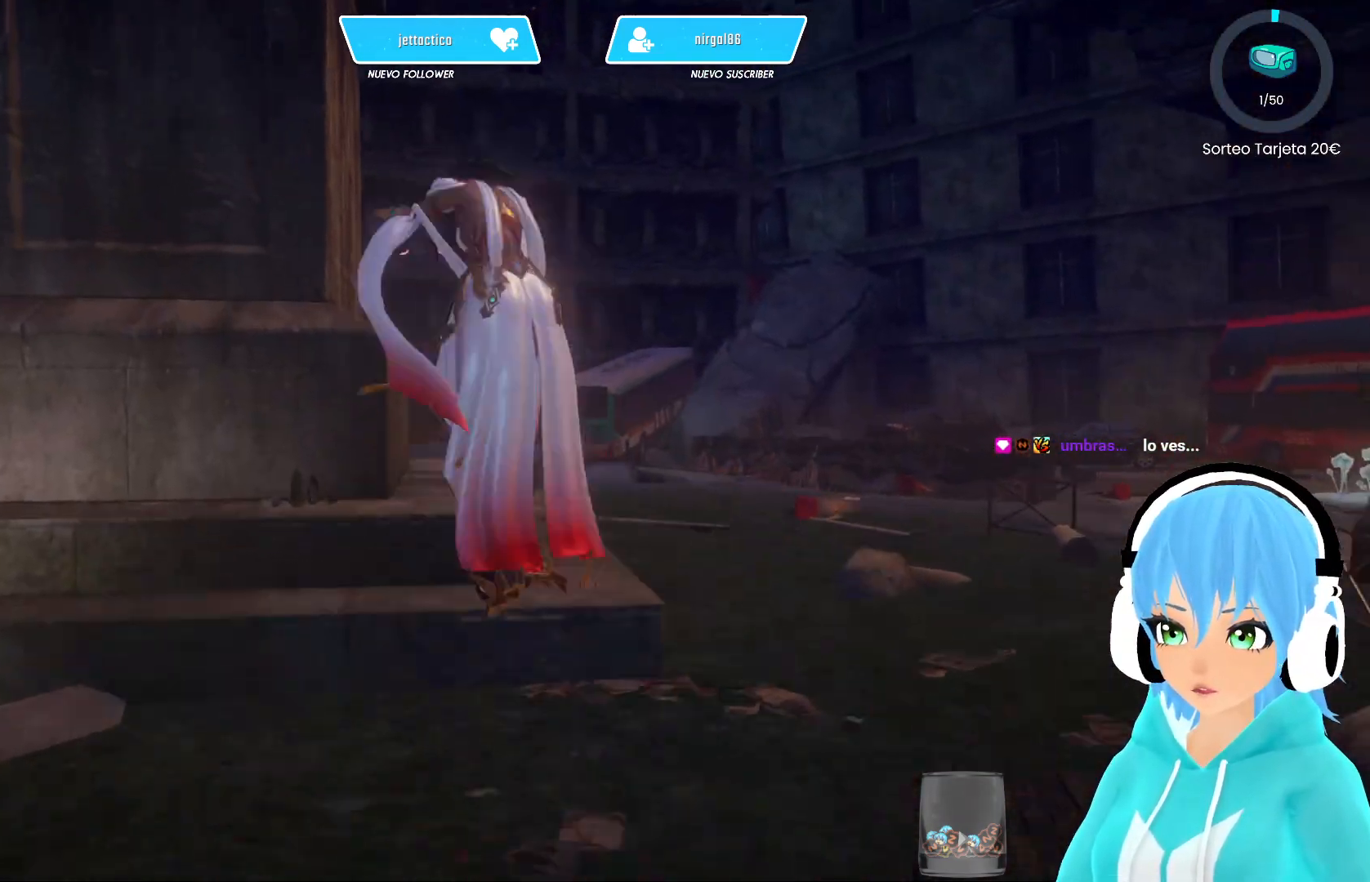
{"buttons": [], "left_stick": "up-left", "right_stick": "center", "events": []}
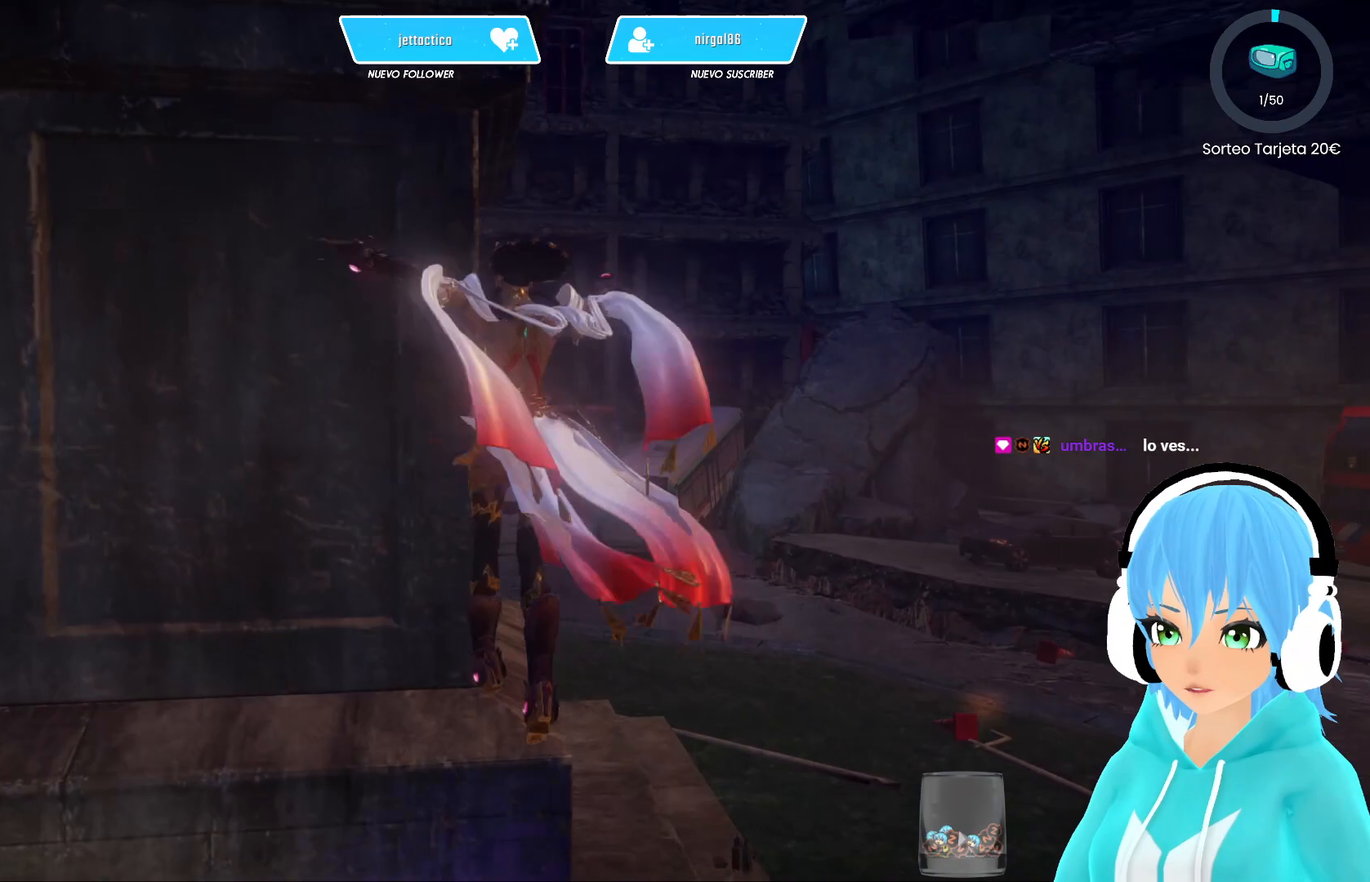
{"buttons": ["A"], "left_stick": "up-left", "right_stick": "center", "events": [[283, "A", "down"]]}
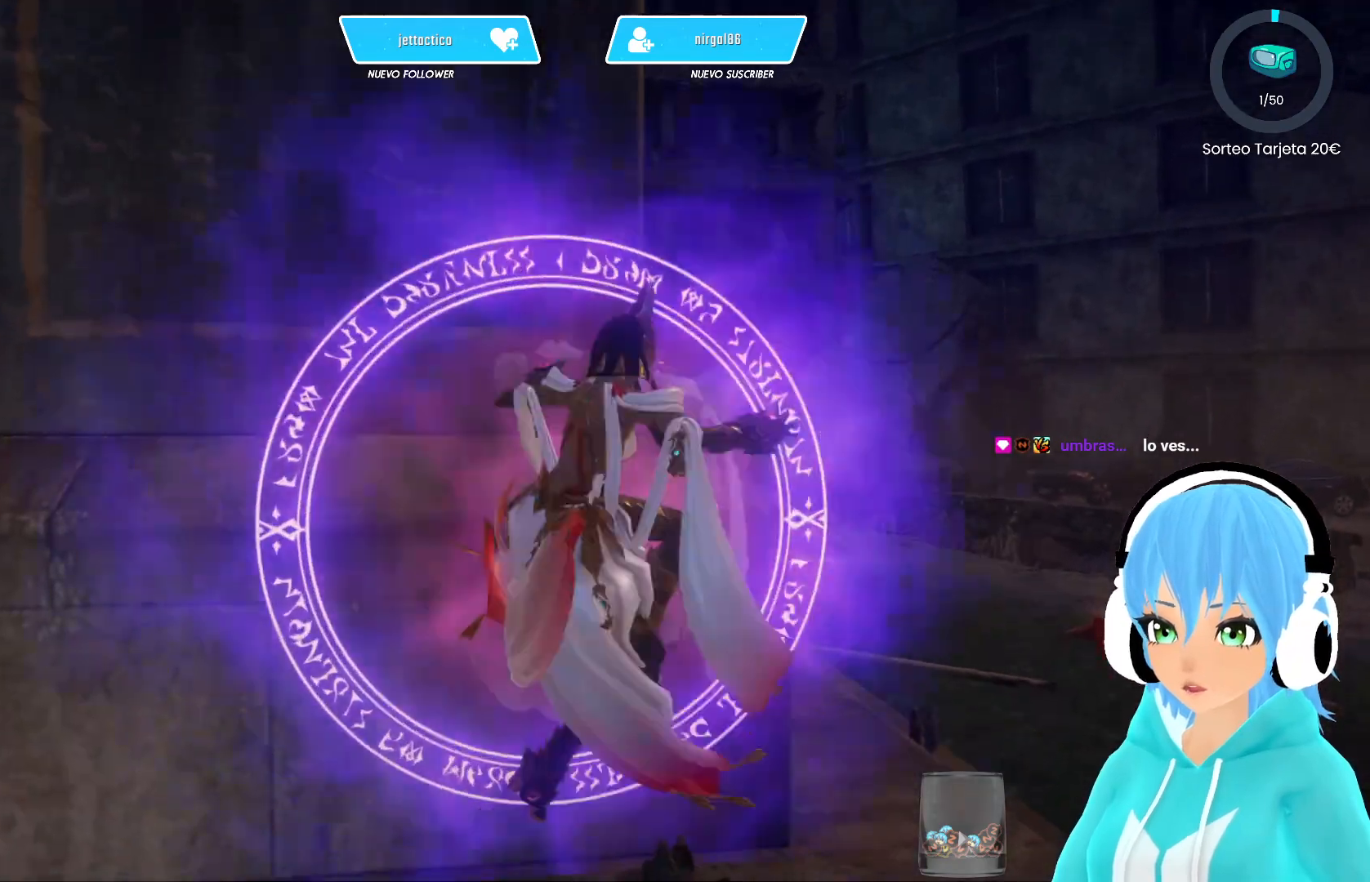
{"buttons": ["A"], "left_stick": "up-left", "right_stick": "center", "events": [[200, "A", "up"], [483, "A", "down"]]}
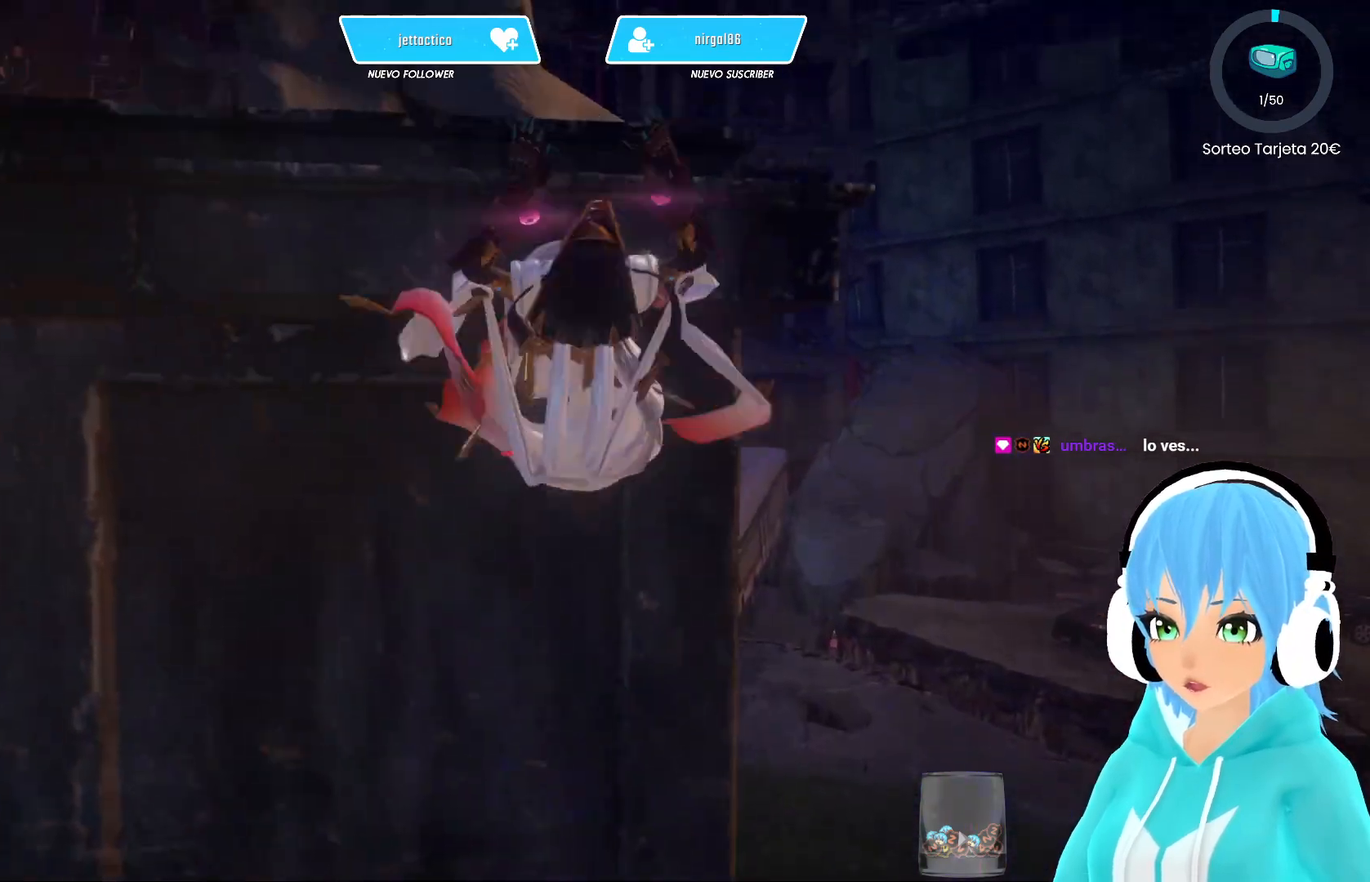
{"buttons": [], "left_stick": "up", "right_stick": "center", "events": [[433, "A", "up"], [483, "left_stick", "up"]]}
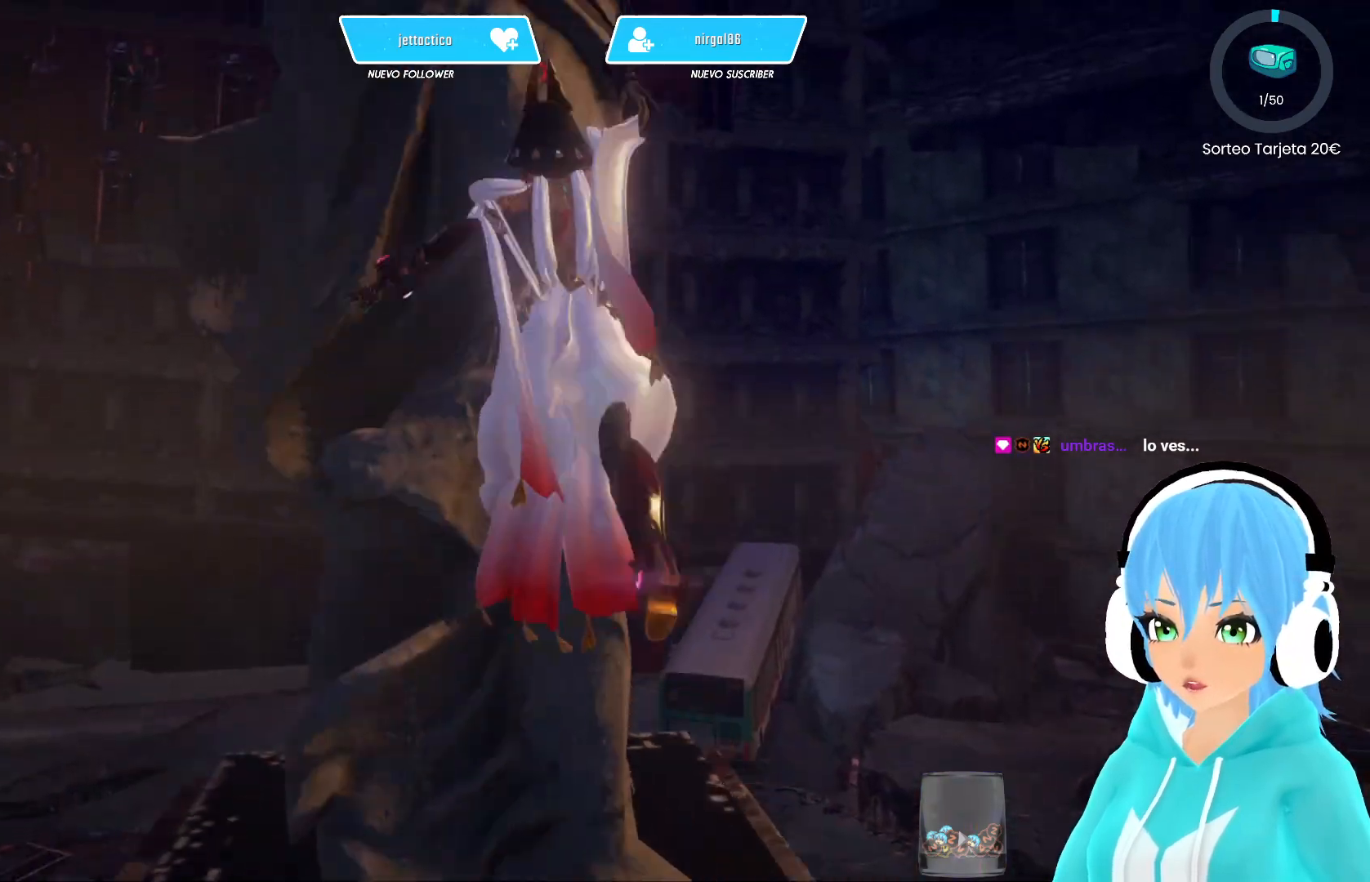
{"buttons": ["A"], "left_stick": "up", "right_stick": "center", "events": [[33, "A", "down"]]}
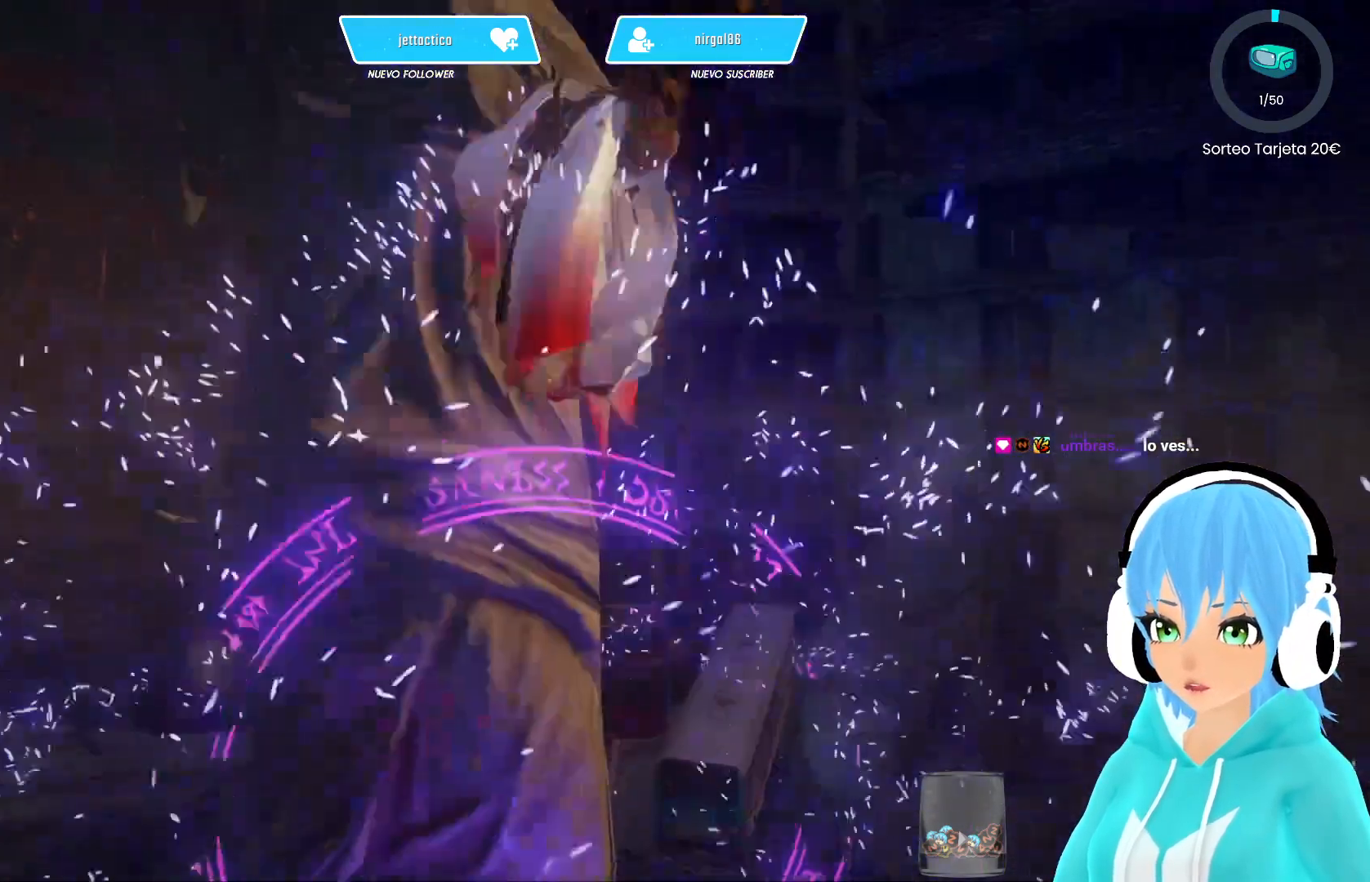
{"buttons": ["A"], "left_stick": "up-left", "right_stick": "center", "events": [[83, "A", "up"], [183, "A", "down"], [417, "left_stick", "up-left"]]}
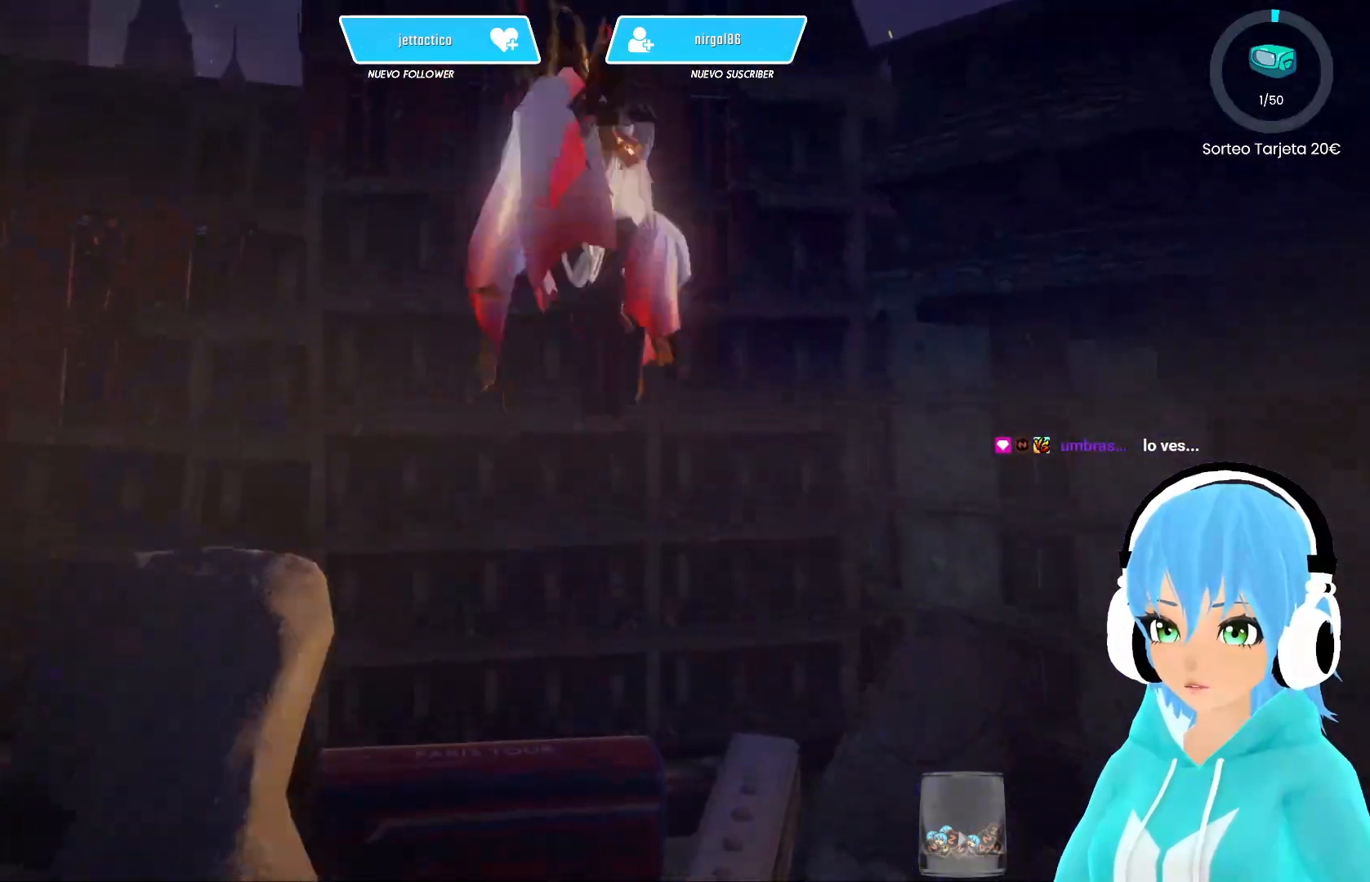
{"buttons": ["A"], "left_stick": "up-left", "right_stick": "center", "events": [[250, "A", "up"], [300, "A", "down"]]}
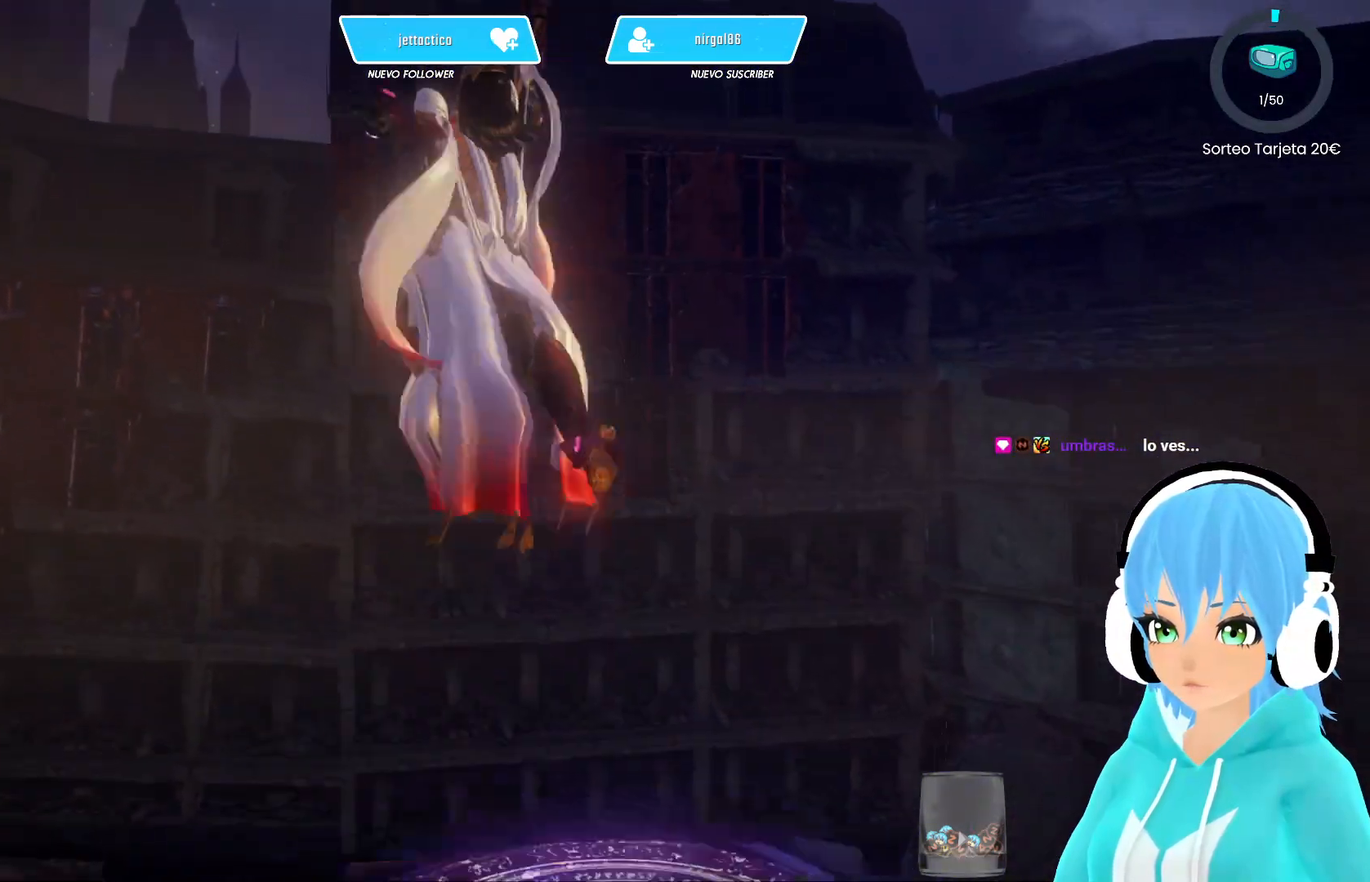
{"buttons": ["A"], "left_stick": "up-left", "right_stick": "center", "events": [[433, "A", "up"], [483, "A", "down"]]}
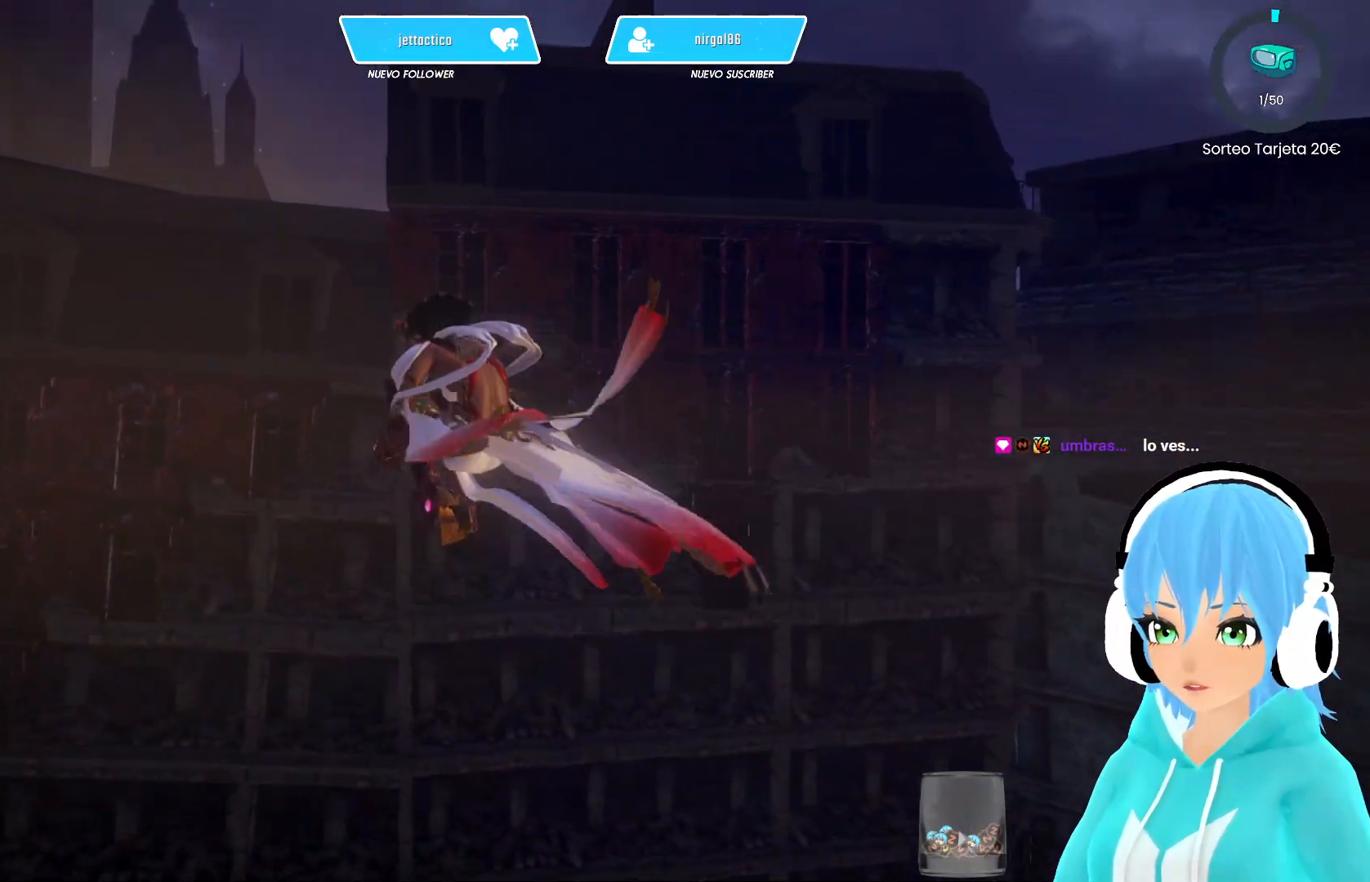
{"buttons": [], "left_stick": "up-left", "right_stick": "center", "events": [[417, "A", "up"]]}
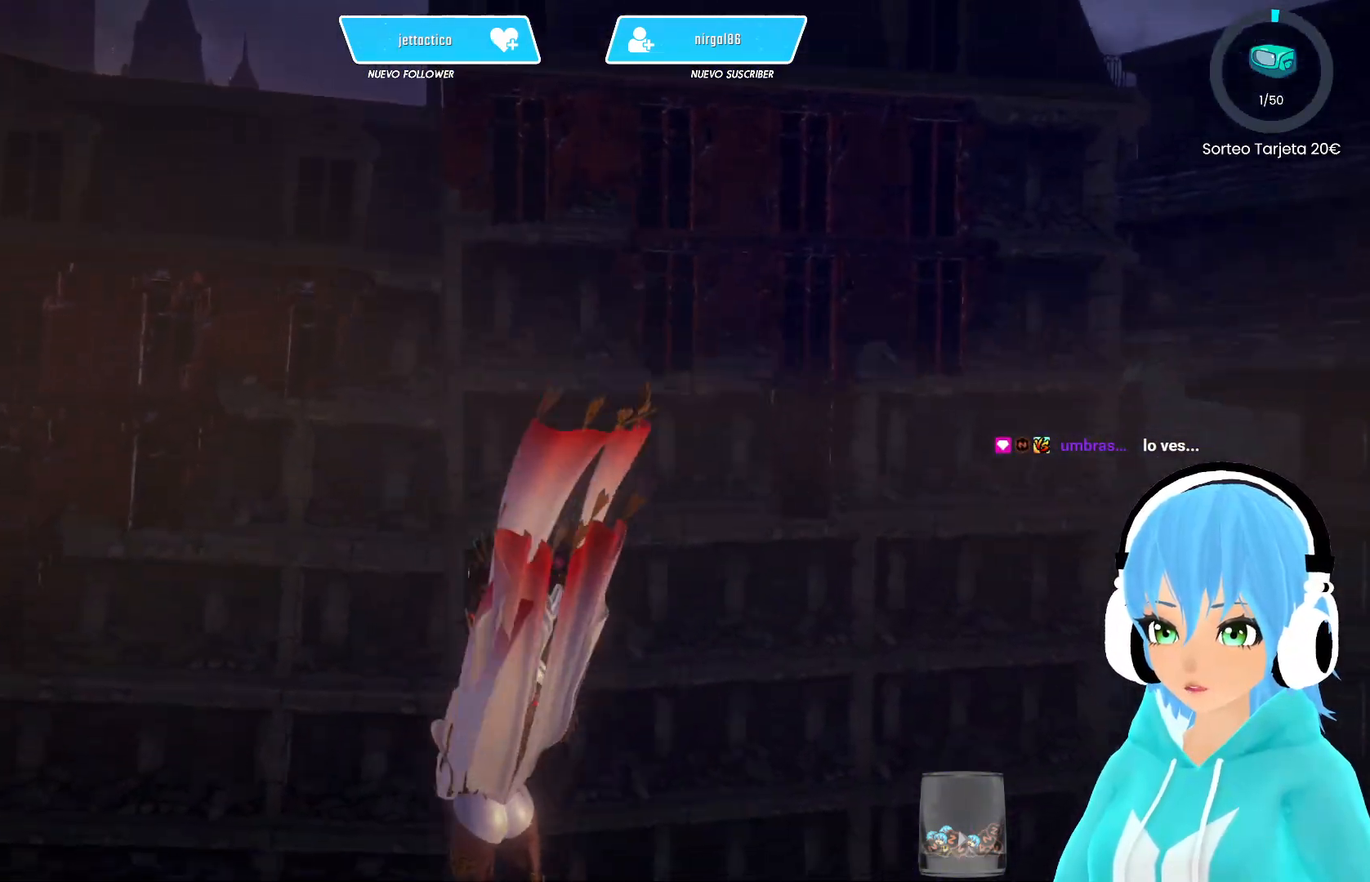
{"buttons": [], "left_stick": "center", "right_stick": "left", "events": [[17, "right_stick", "left"], [67, "left_stick", "center"]]}
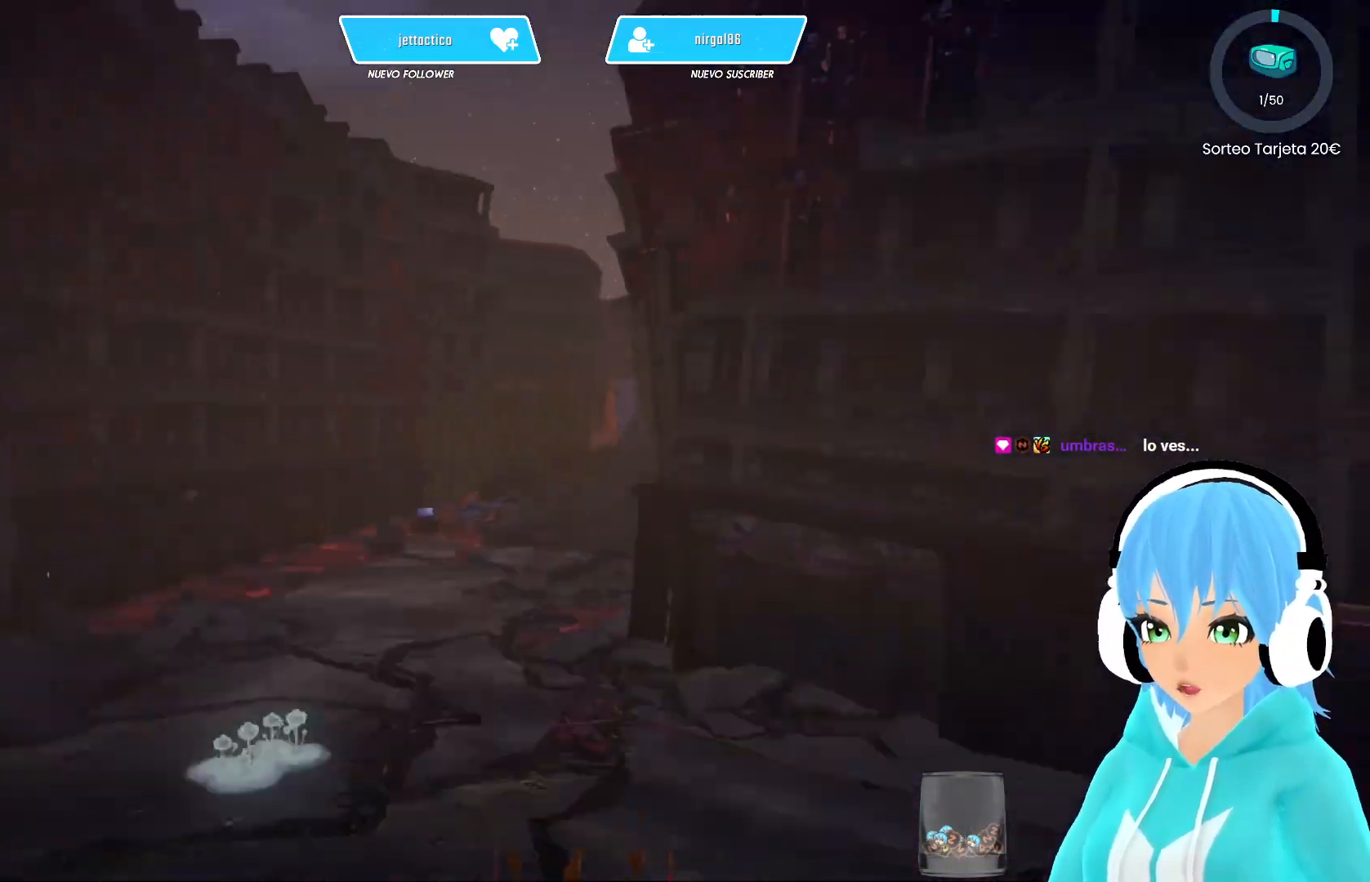
{"buttons": [], "left_stick": "up", "right_stick": "down", "events": [[17, "right_stick", "up-left"], [267, "right_stick", "center"], [350, "left_stick", "up"], [433, "right_stick", "down"]]}
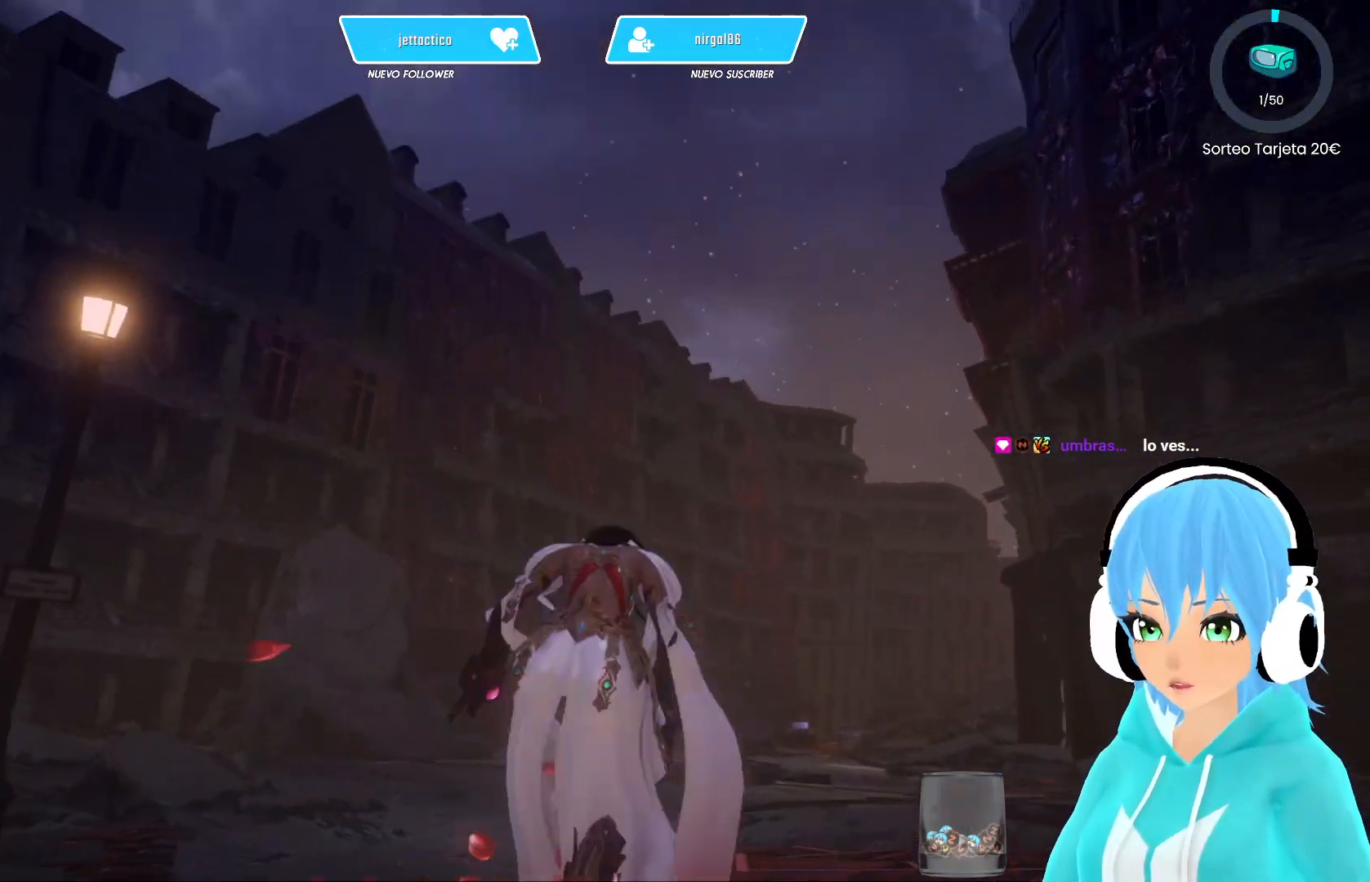
{"buttons": ["L2"], "left_stick": "center", "right_stick": "center", "events": [[167, "right_stick", "center"], [300, "left_stick", "center"], [483, "L2", "down"]]}
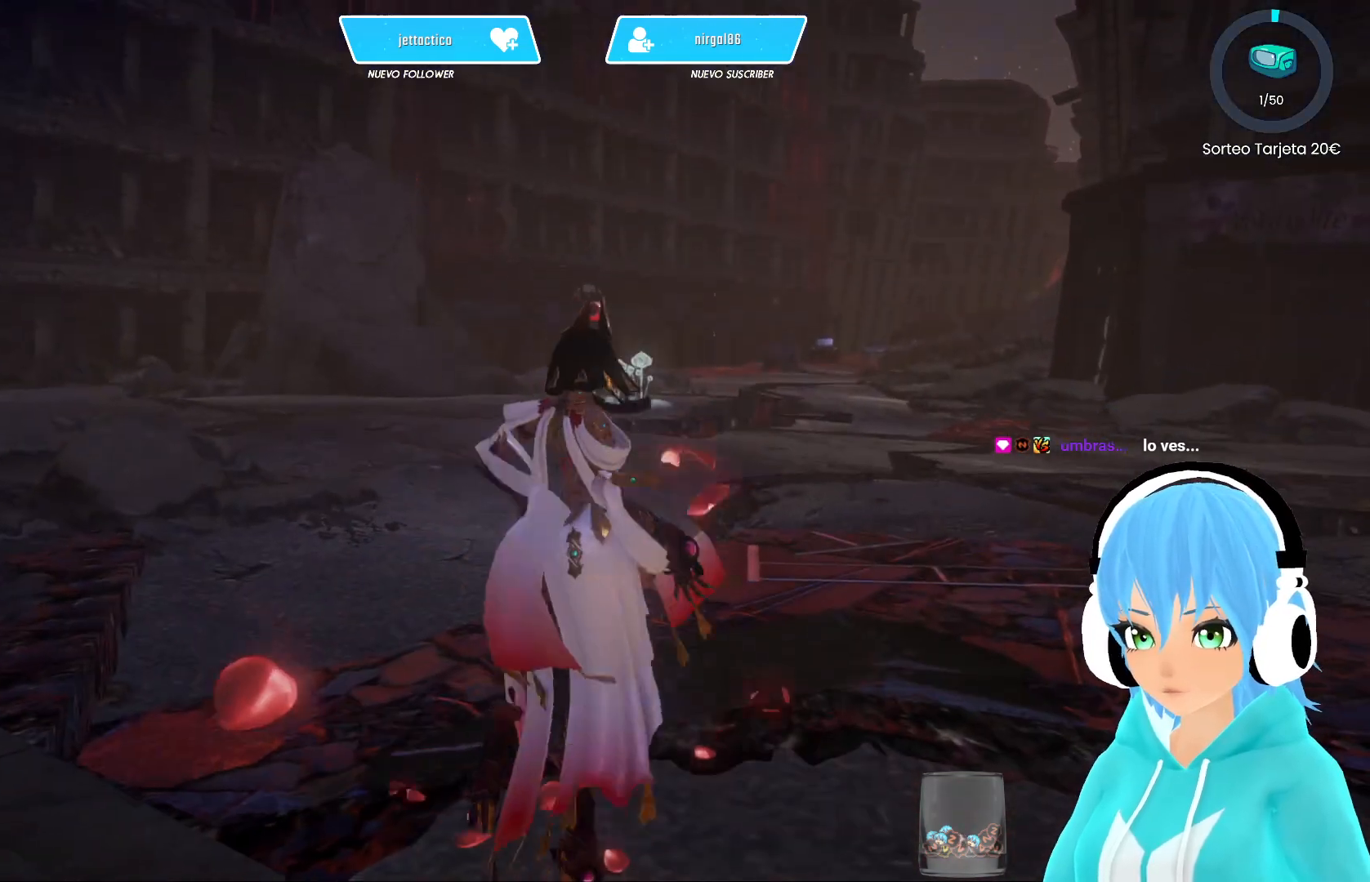
{"buttons": [], "left_stick": "center", "right_stick": "center", "events": [[183, "L2", "up"], [350, "L3", "down"], [483, "L3", "up"]]}
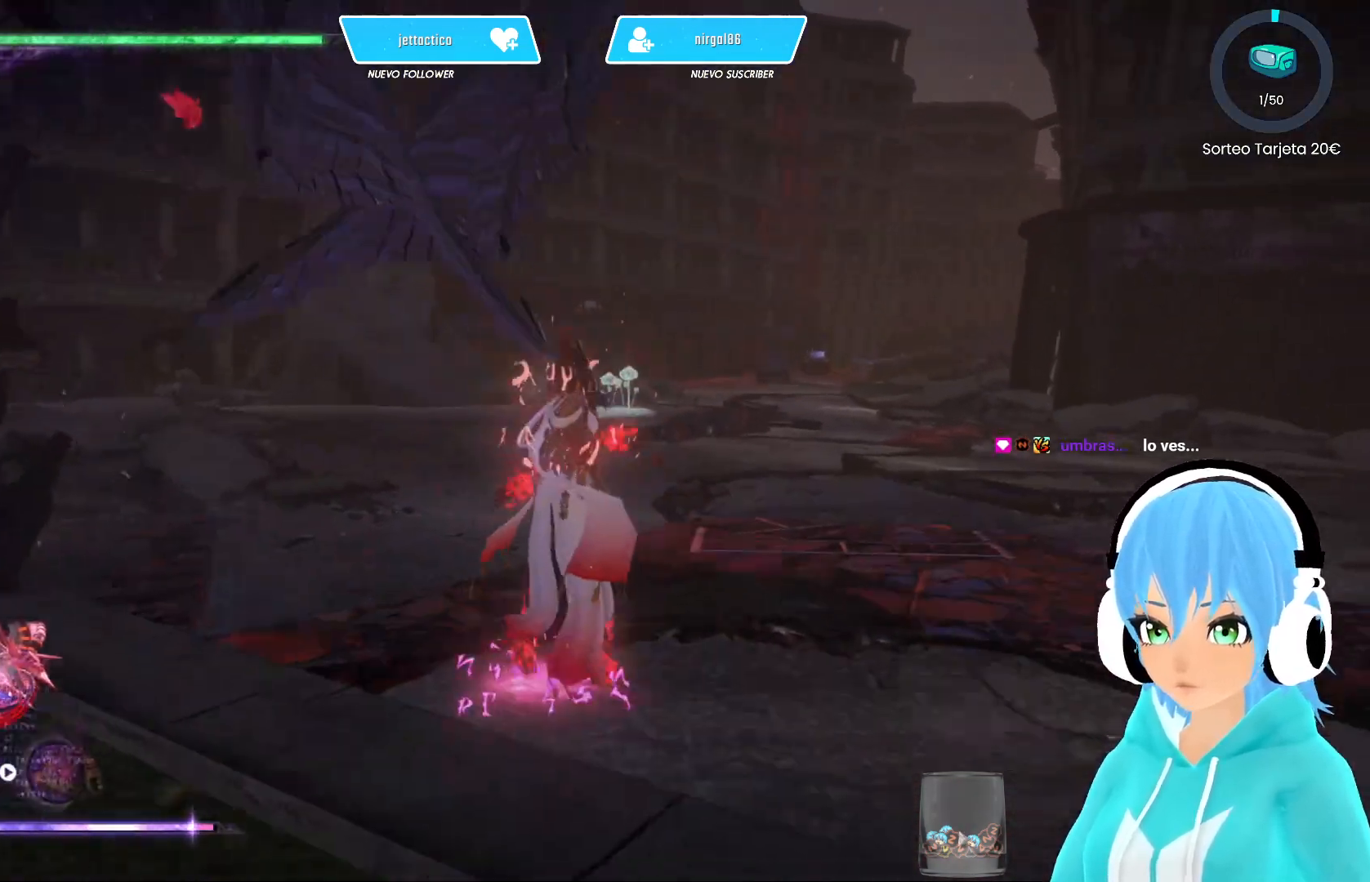
{"buttons": [], "left_stick": "center", "right_stick": "center", "events": []}
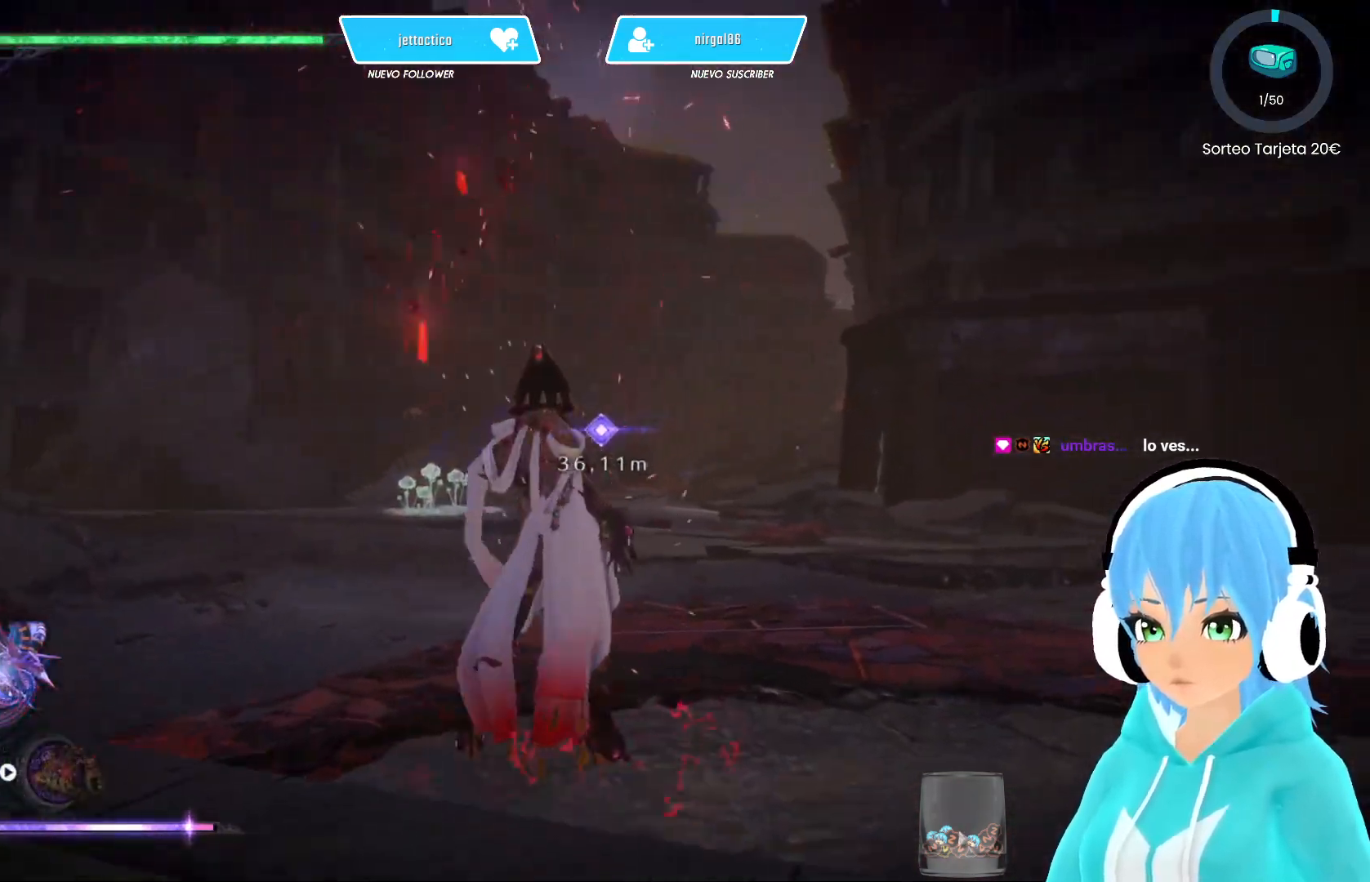
{"buttons": ["R2"], "left_stick": "up", "right_stick": "center", "events": [[133, "left_stick", "up"], [167, "R2", "down"], [267, "R2", "up"], [300, "R2", "down"]]}